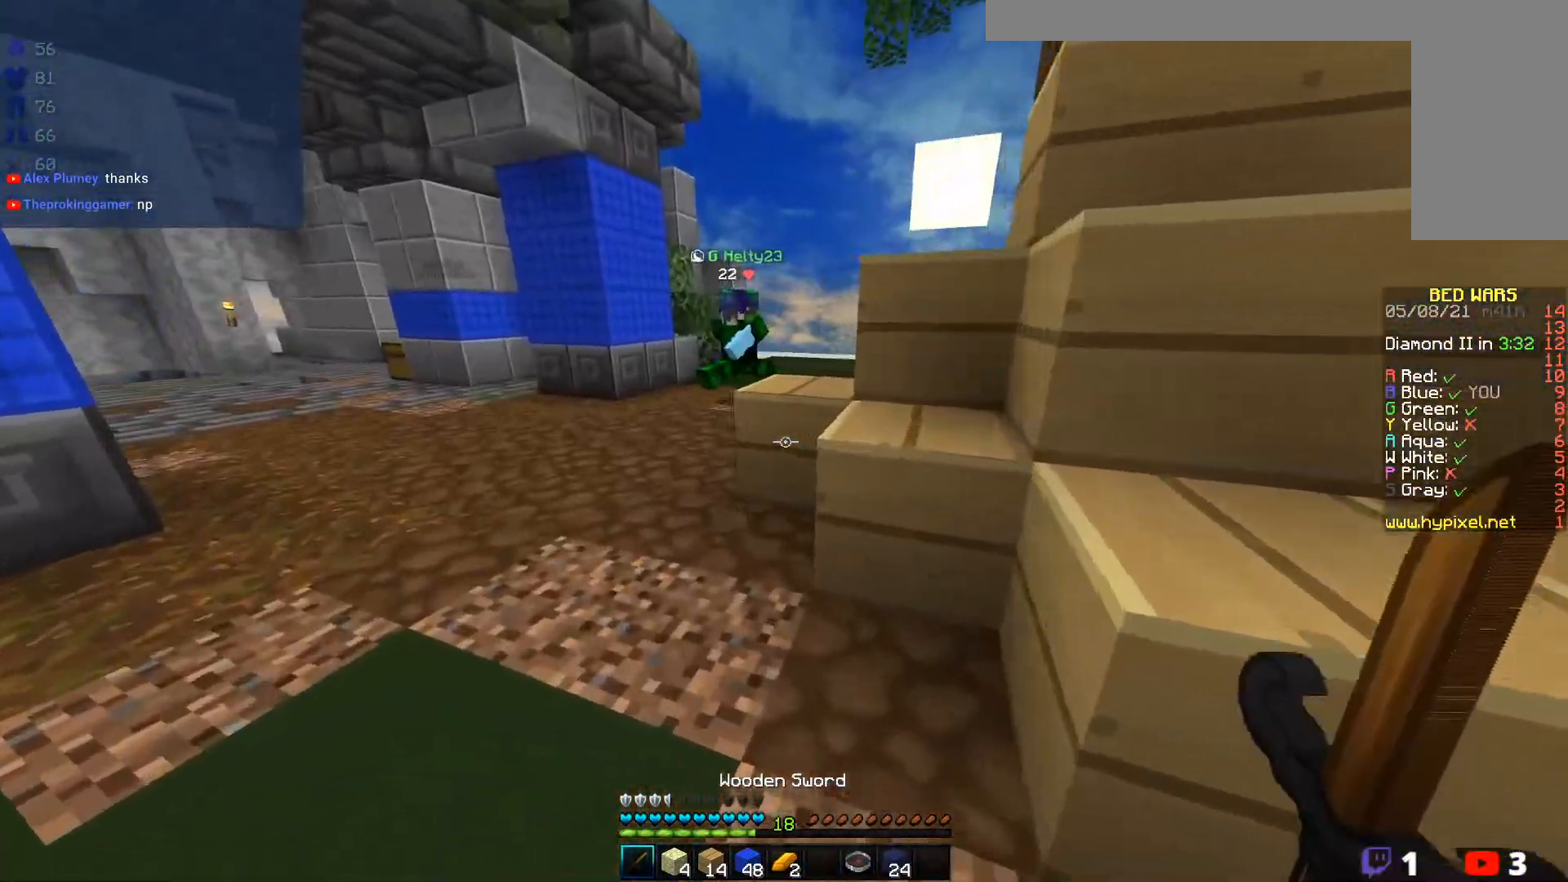
Gameplay with keyboard and mouse; each line is a JSON object with the keys and mouse buttons held at the frame after it. "events" lists presses ("down") and releases ("up") of "a", "d", "s", "w", "mouse_left" and "mouse_right" between this image and that frame as [ms after this image, input, new state], when the widget could be followed in between. "mouse_left", "mouse_right" = the "left", "right" buttons of the "mouse" list. No other keys are recorded. Fast repeated clicks can show as one long hold. Mouse movement is not recorded.
{"keys": ["a", "w"], "mouse": ["left"], "events": [[417, "mouse_left", "down"]]}
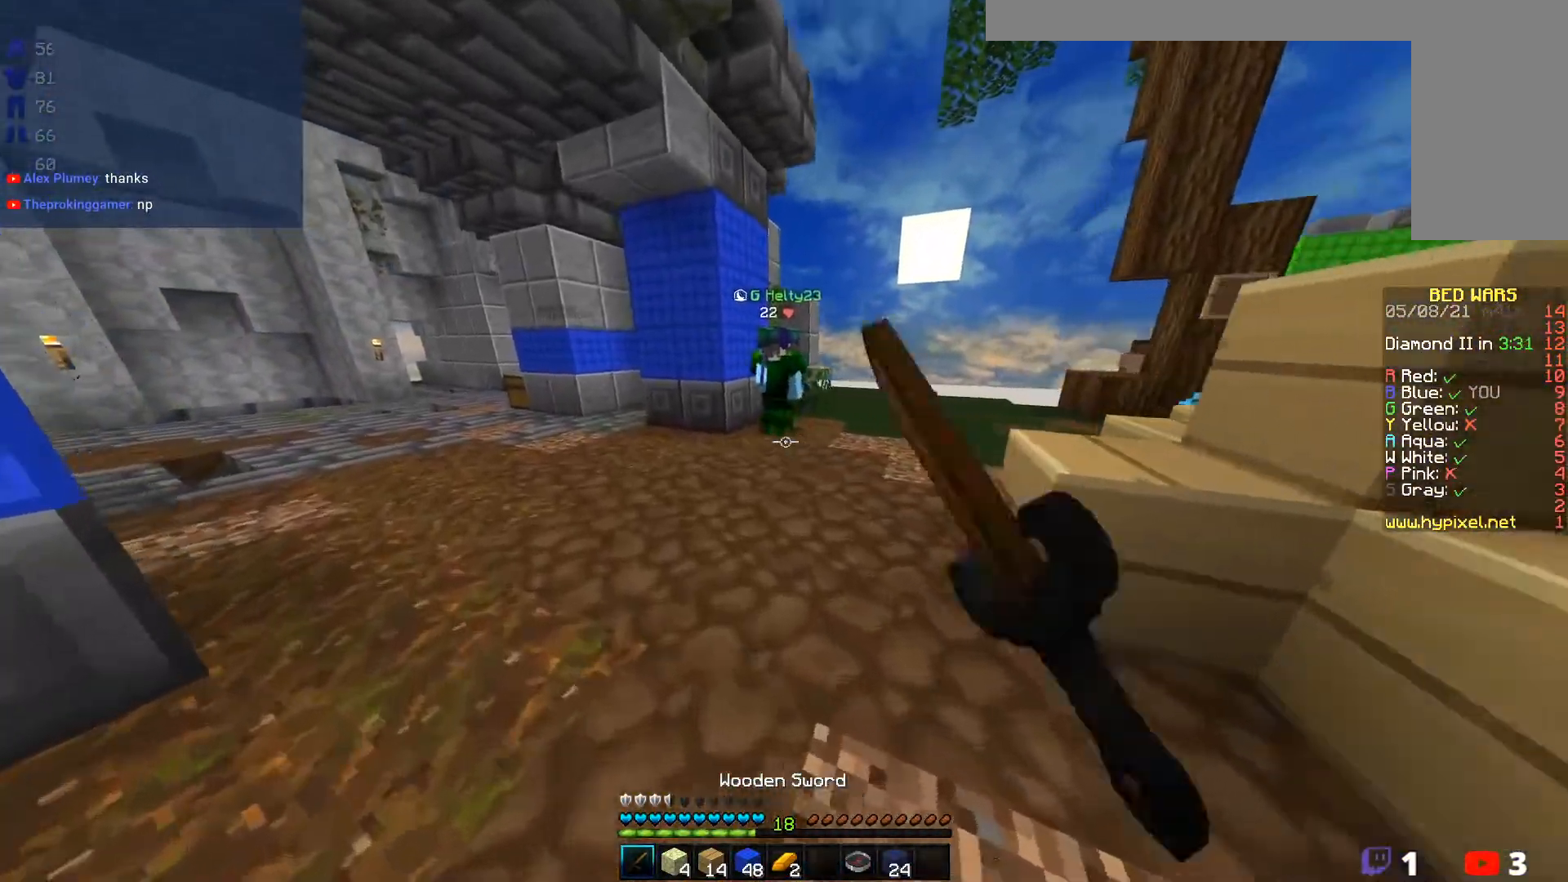
{"keys": ["w"], "mouse": [], "events": [[33, "a", "up"], [67, "mouse_left", "up"], [233, "mouse_left", "down"], [383, "mouse_left", "up"]]}
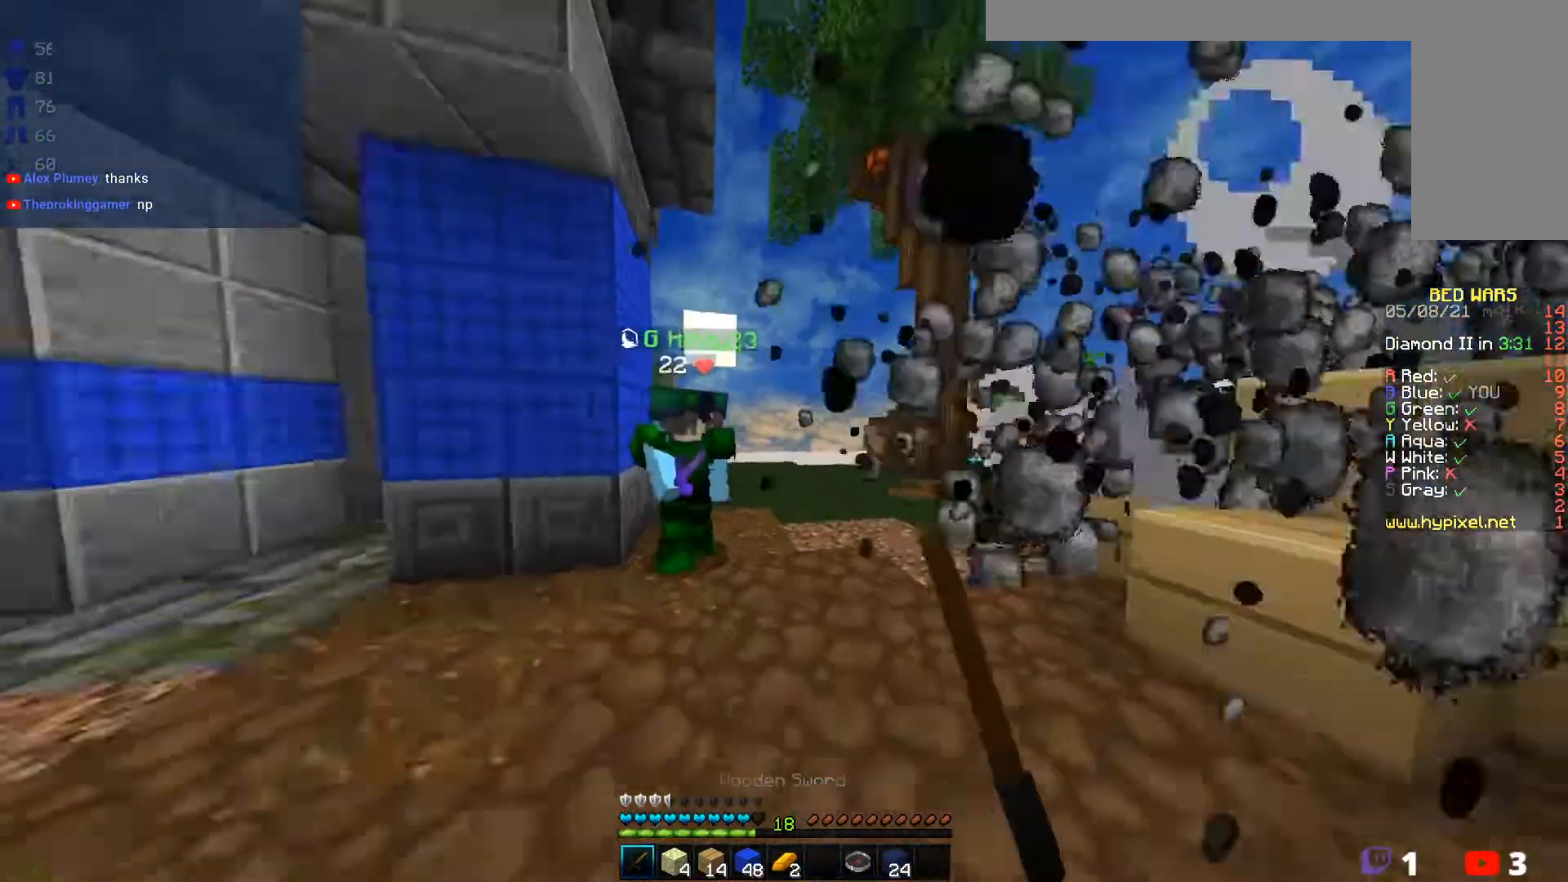
{"keys": ["w"], "mouse": ["left"], "events": [[100, "mouse_left", "down"], [250, "mouse_left", "up"], [300, "mouse_left", "down"]]}
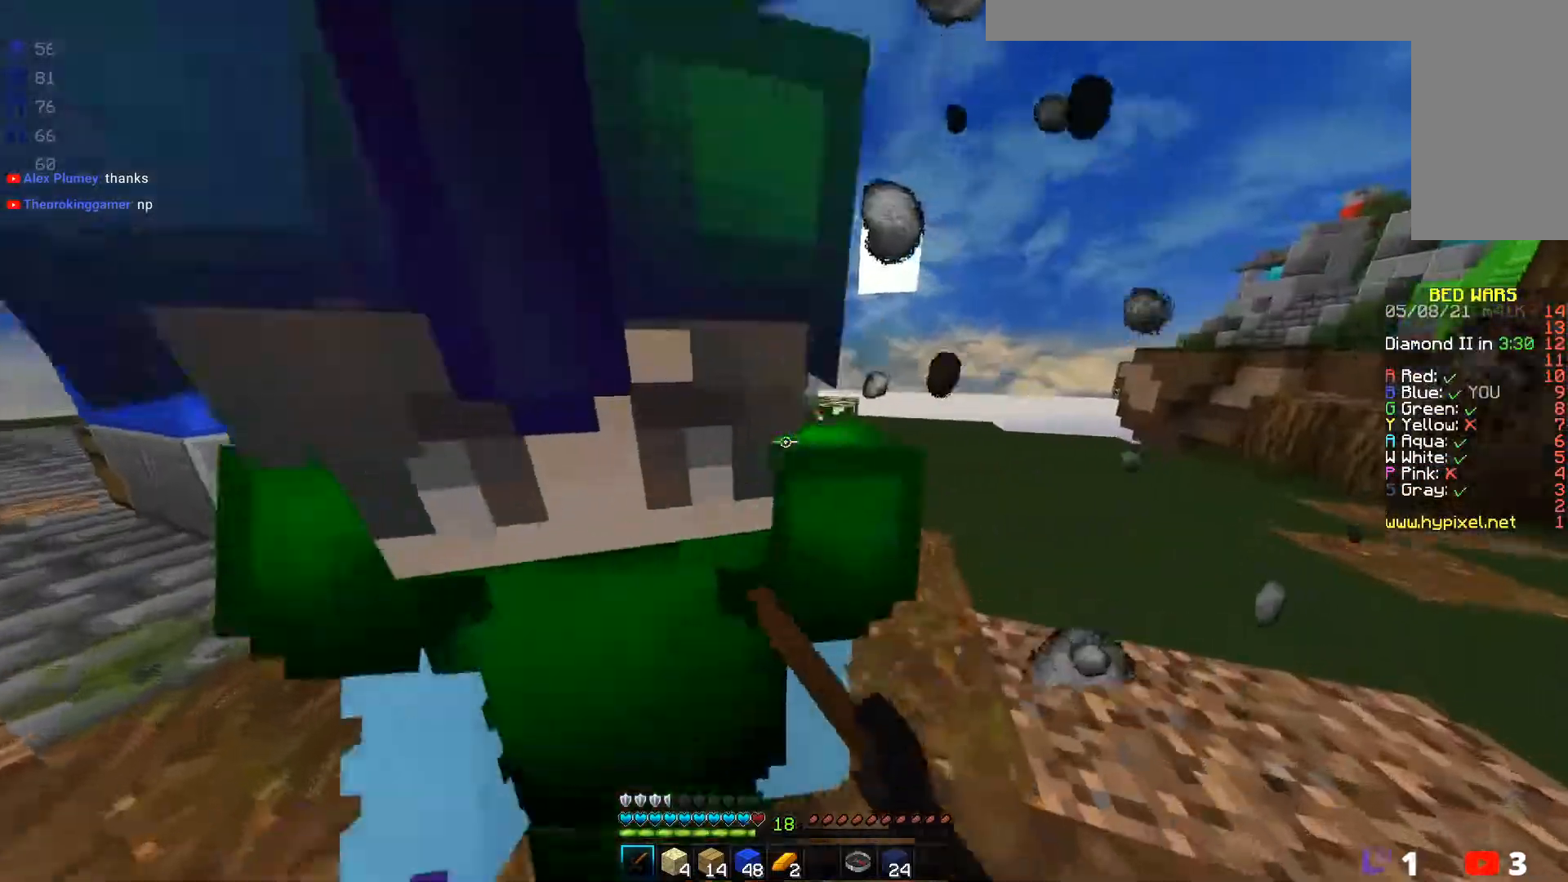
{"keys": [], "mouse": [], "events": [[17, "w", "up"], [367, "mouse_left", "up"]]}
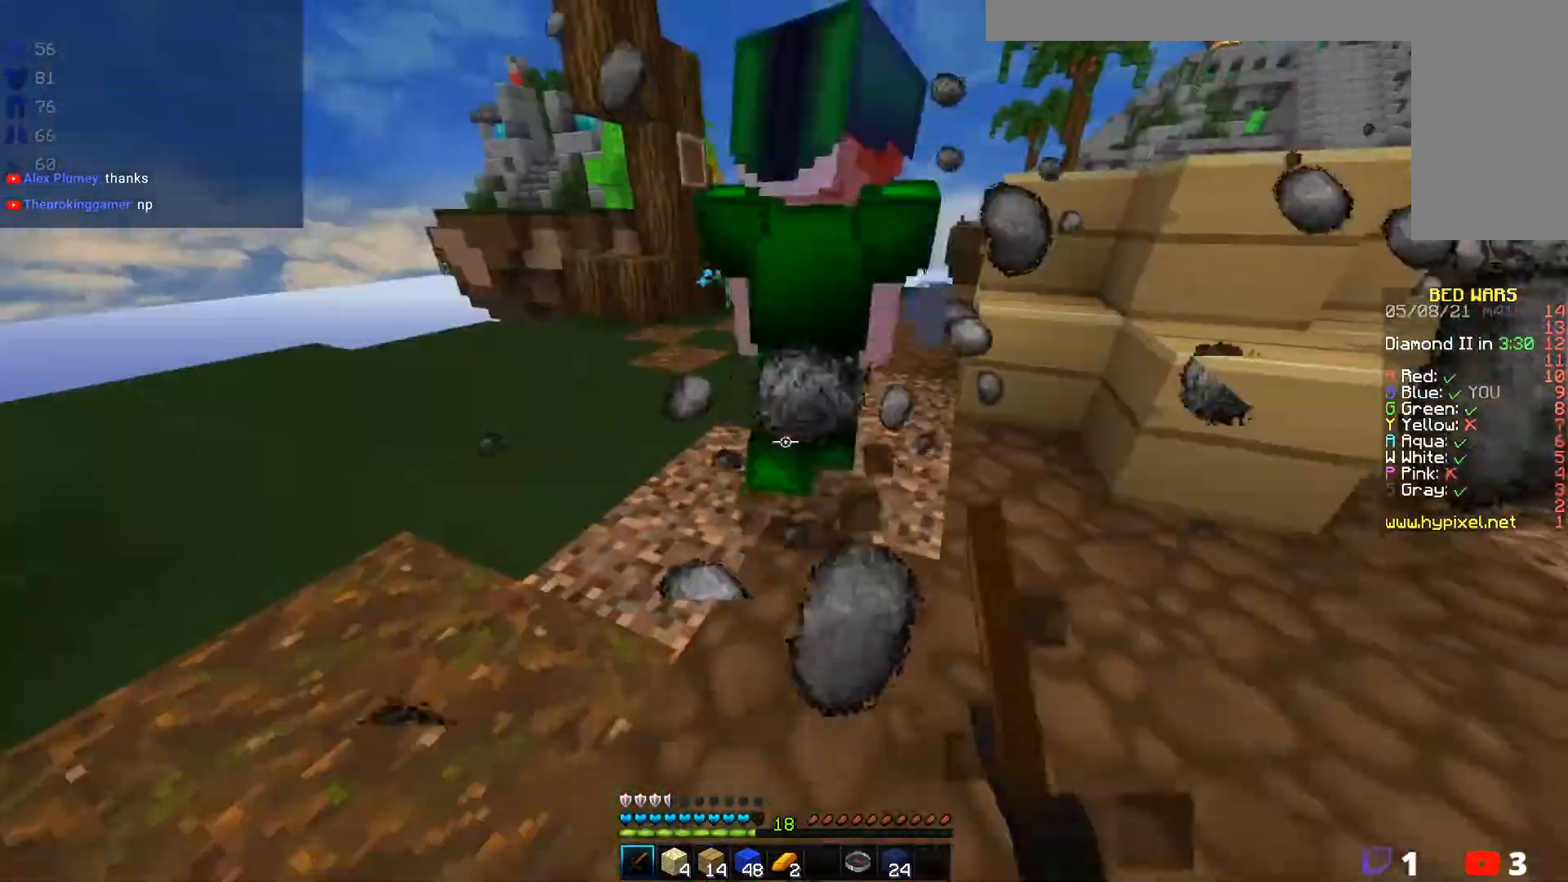
{"keys": ["w"], "mouse": ["left"], "events": [[17, "mouse_left", "down"], [200, "mouse_left", "up"], [267, "mouse_left", "down"], [300, "w", "down"], [417, "mouse_left", "up"], [467, "mouse_left", "down"]]}
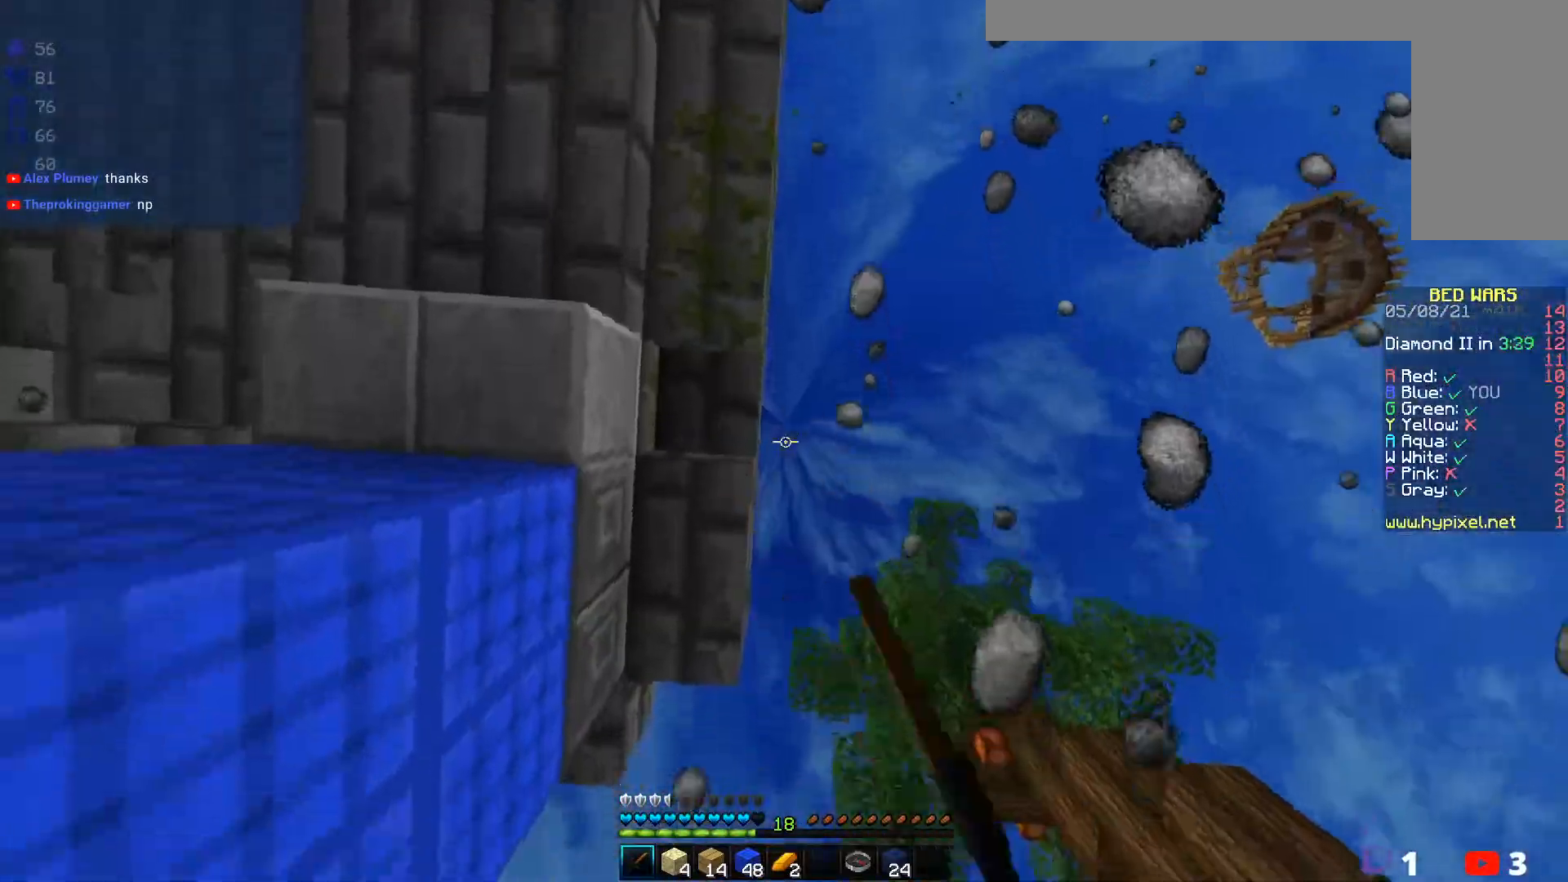
{"keys": ["w"], "mouse": [], "events": [[117, "mouse_left", "up"], [267, "mouse_left", "down"], [417, "mouse_left", "up"]]}
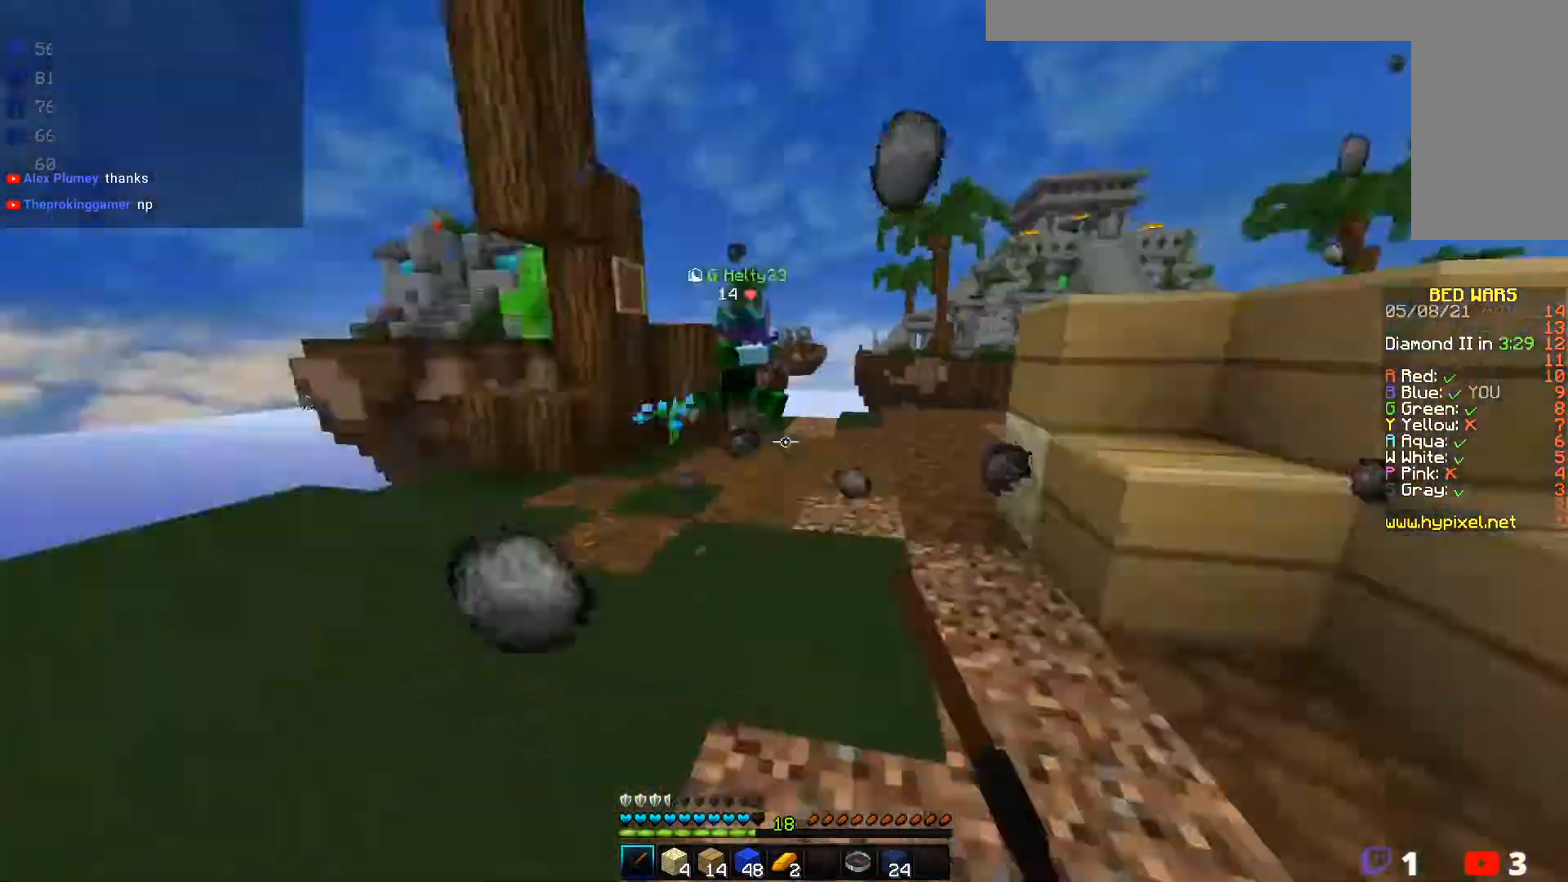
{"keys": ["w"], "mouse": [], "events": [[167, "mouse_left", "down"], [283, "mouse_left", "up"]]}
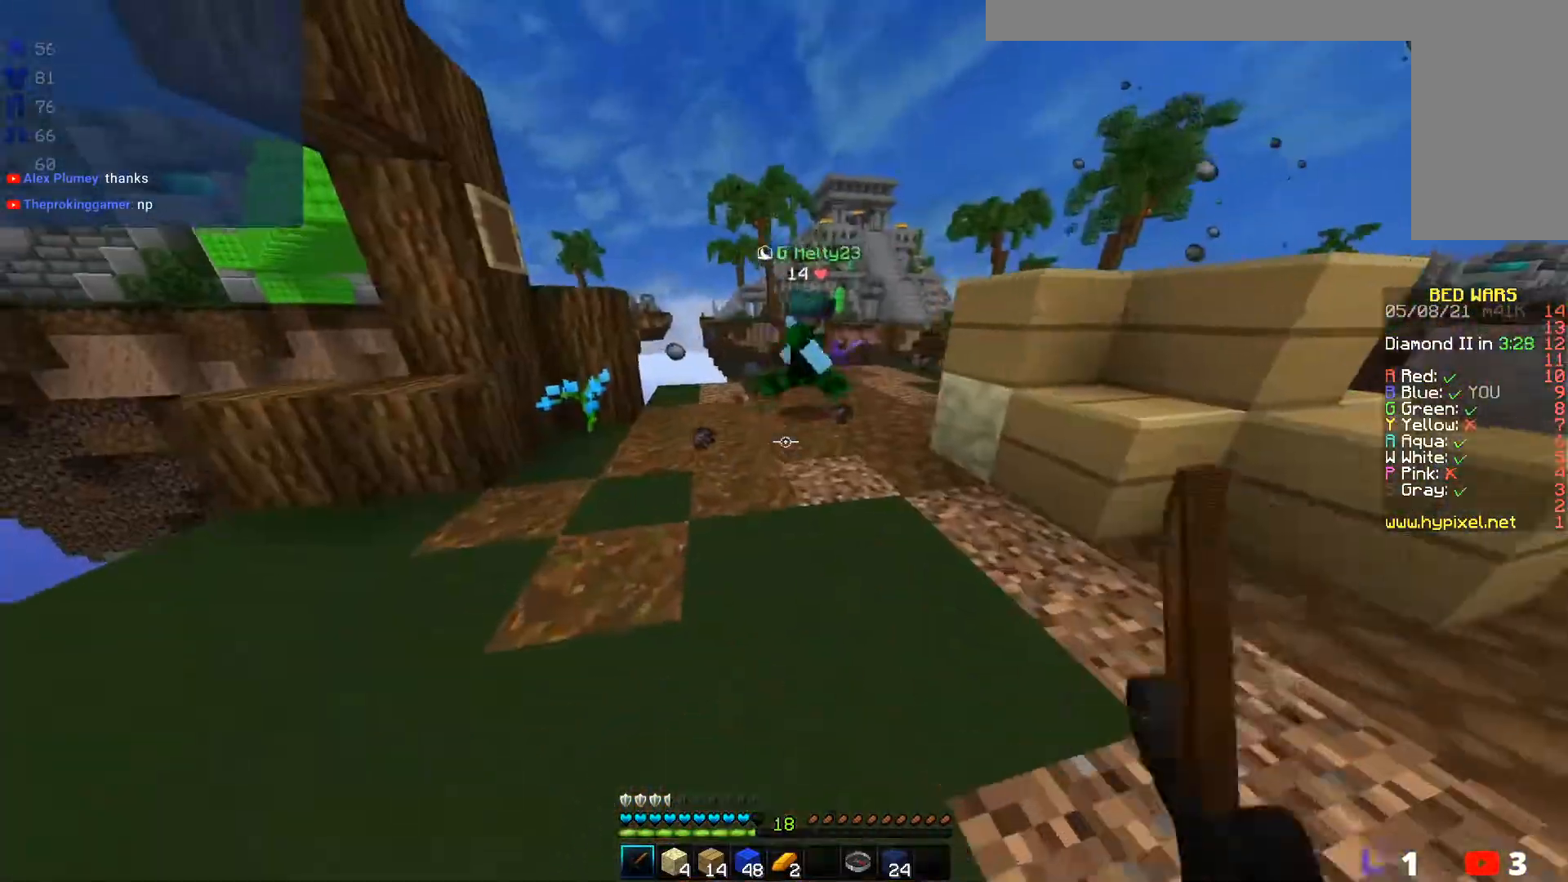
{"keys": ["w"], "mouse": [], "events": []}
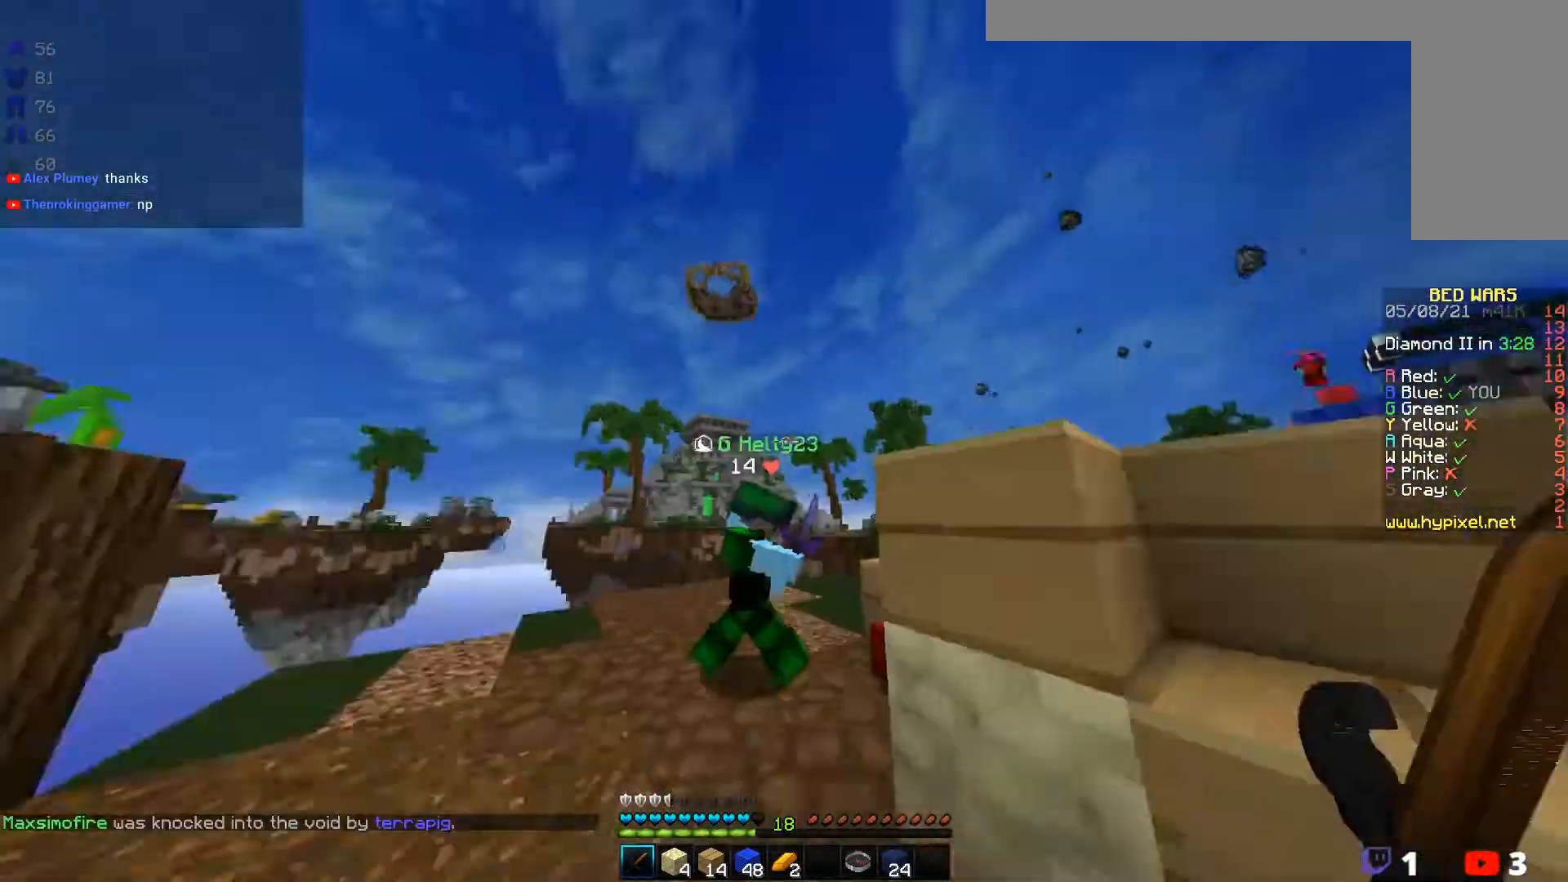
{"keys": ["w"], "mouse": ["left"], "events": [[133, "mouse_left", "down"], [283, "mouse_left", "up"], [383, "mouse_left", "down"]]}
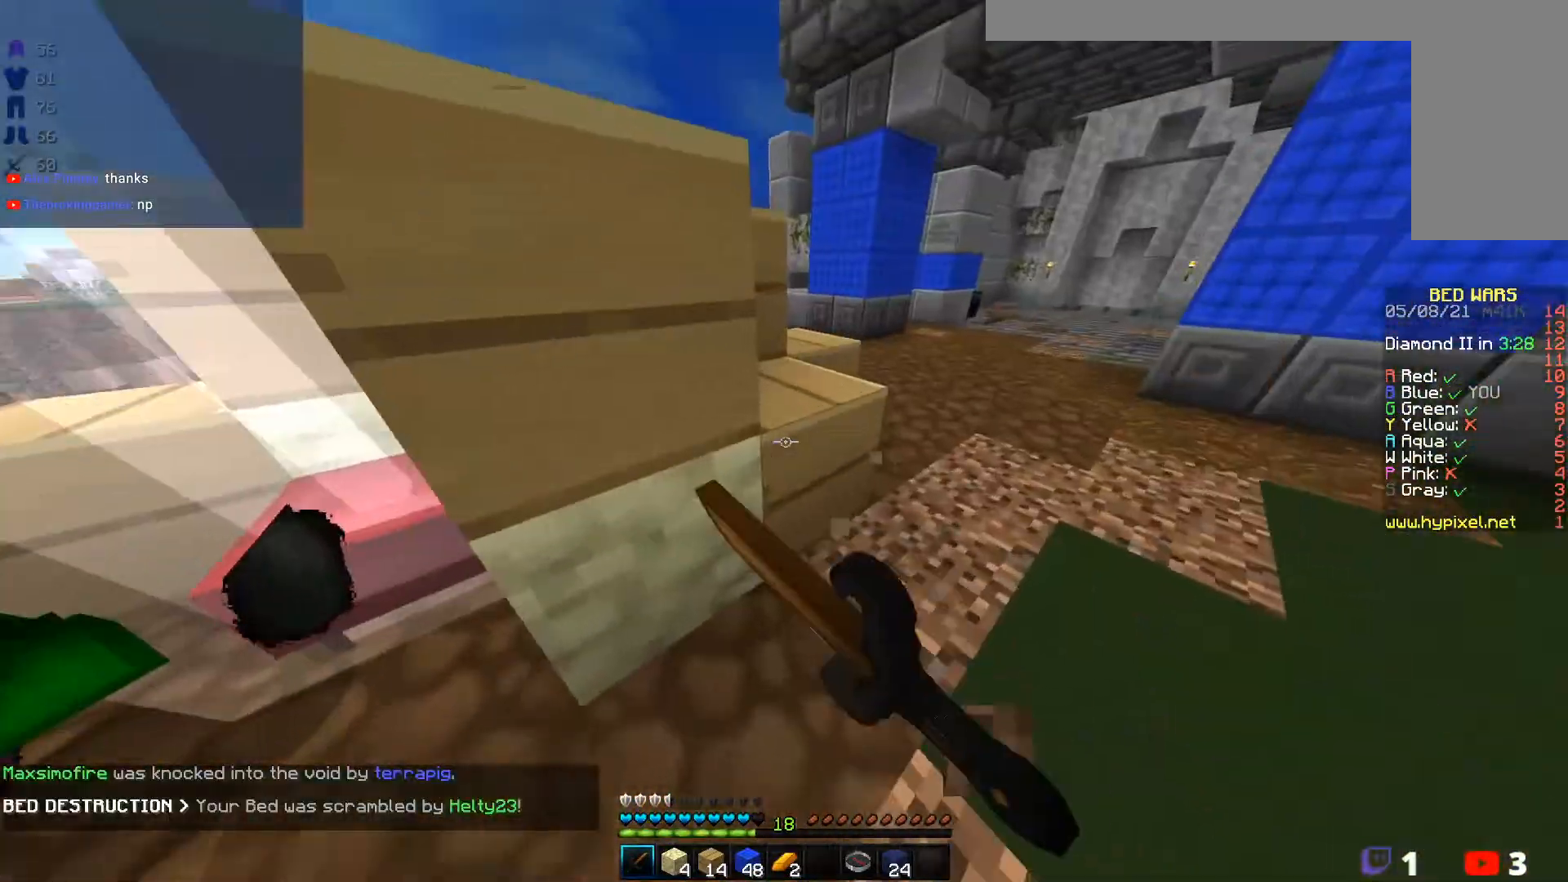
{"keys": ["w"], "mouse": ["left"], "events": [[50, "mouse_left", "up"], [100, "mouse_left", "down"], [283, "mouse_left", "up"], [350, "mouse_left", "down"]]}
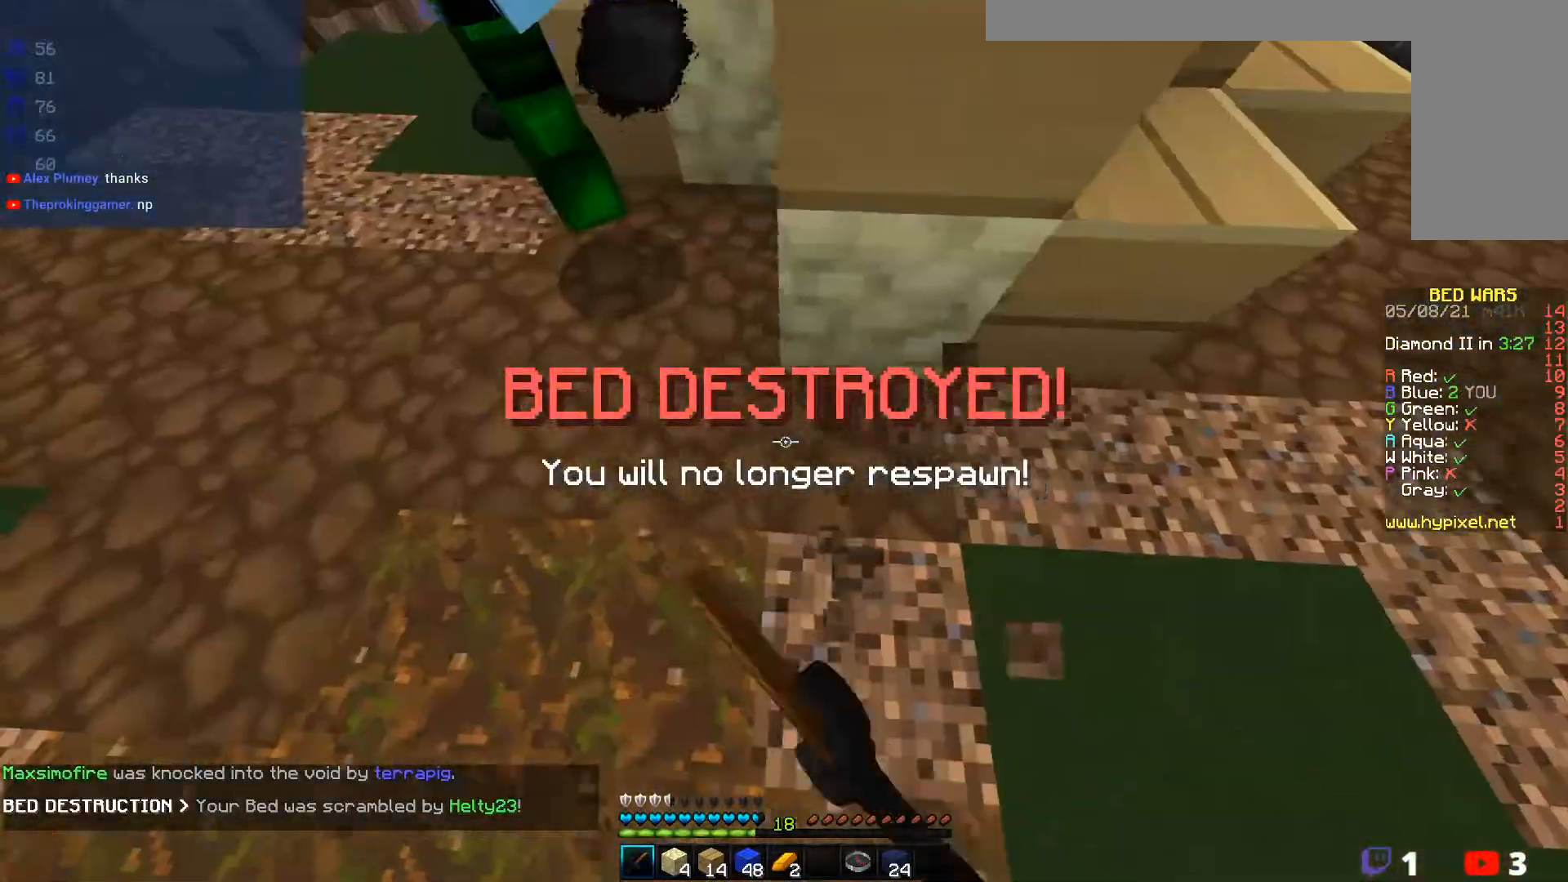
{"keys": [], "mouse": ["left"], "events": [[17, "mouse_left", "up"], [83, "mouse_left", "down"], [217, "mouse_left", "up"], [283, "mouse_left", "down"], [383, "w", "up"], [467, "mouse_left", "up"], [500, "mouse_left", "down"]]}
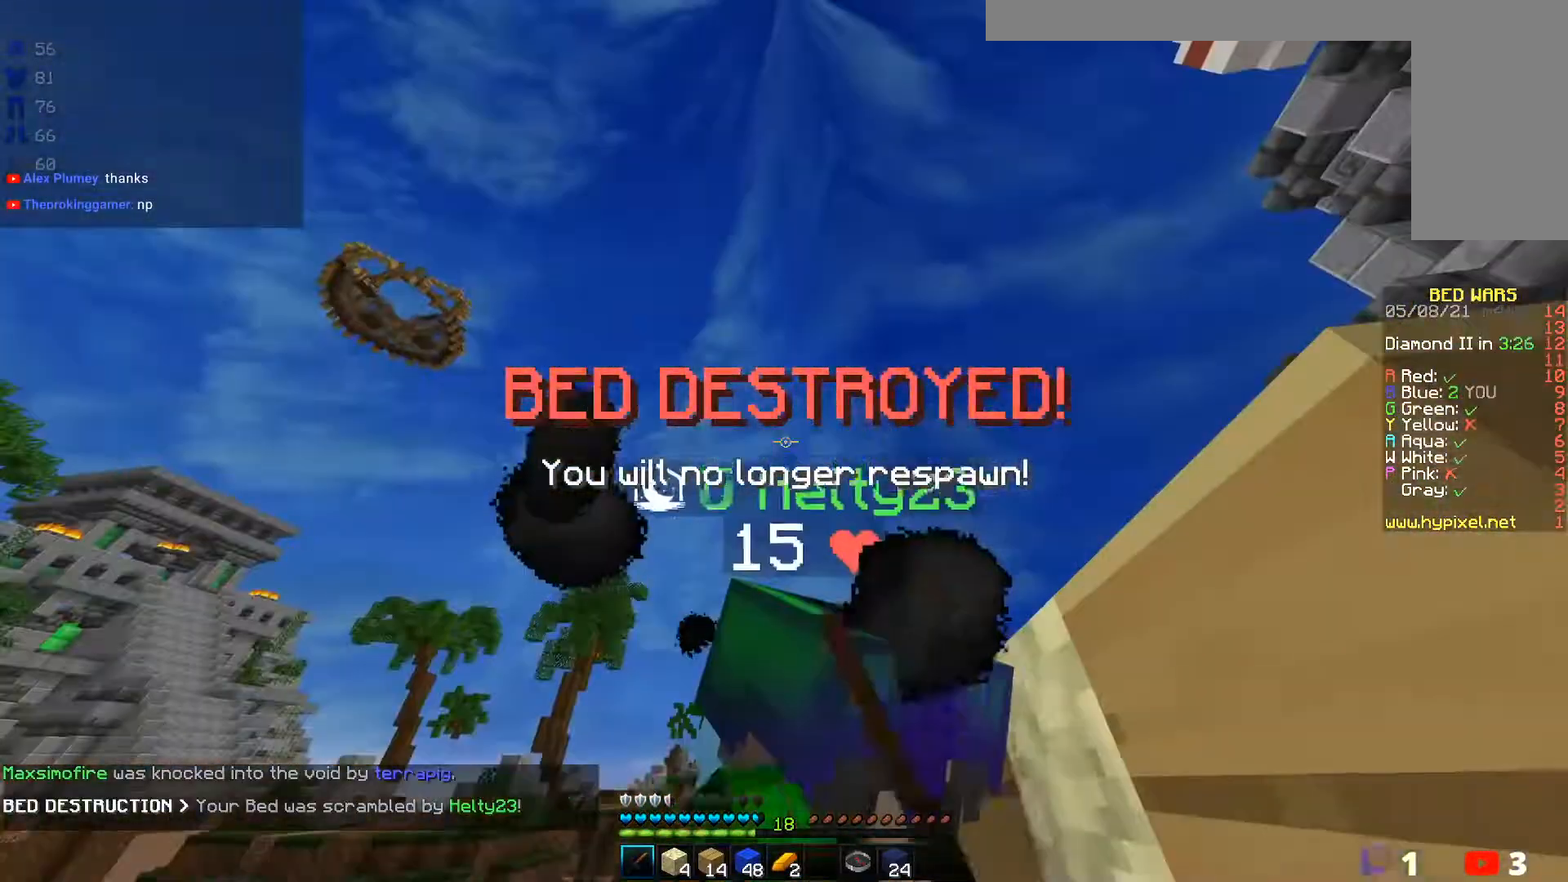
{"keys": [], "mouse": ["left"], "events": [[50, "w", "down"], [167, "mouse_left", "up"], [217, "mouse_left", "down"], [367, "mouse_left", "up"], [367, "w", "up"], [417, "mouse_left", "down"]]}
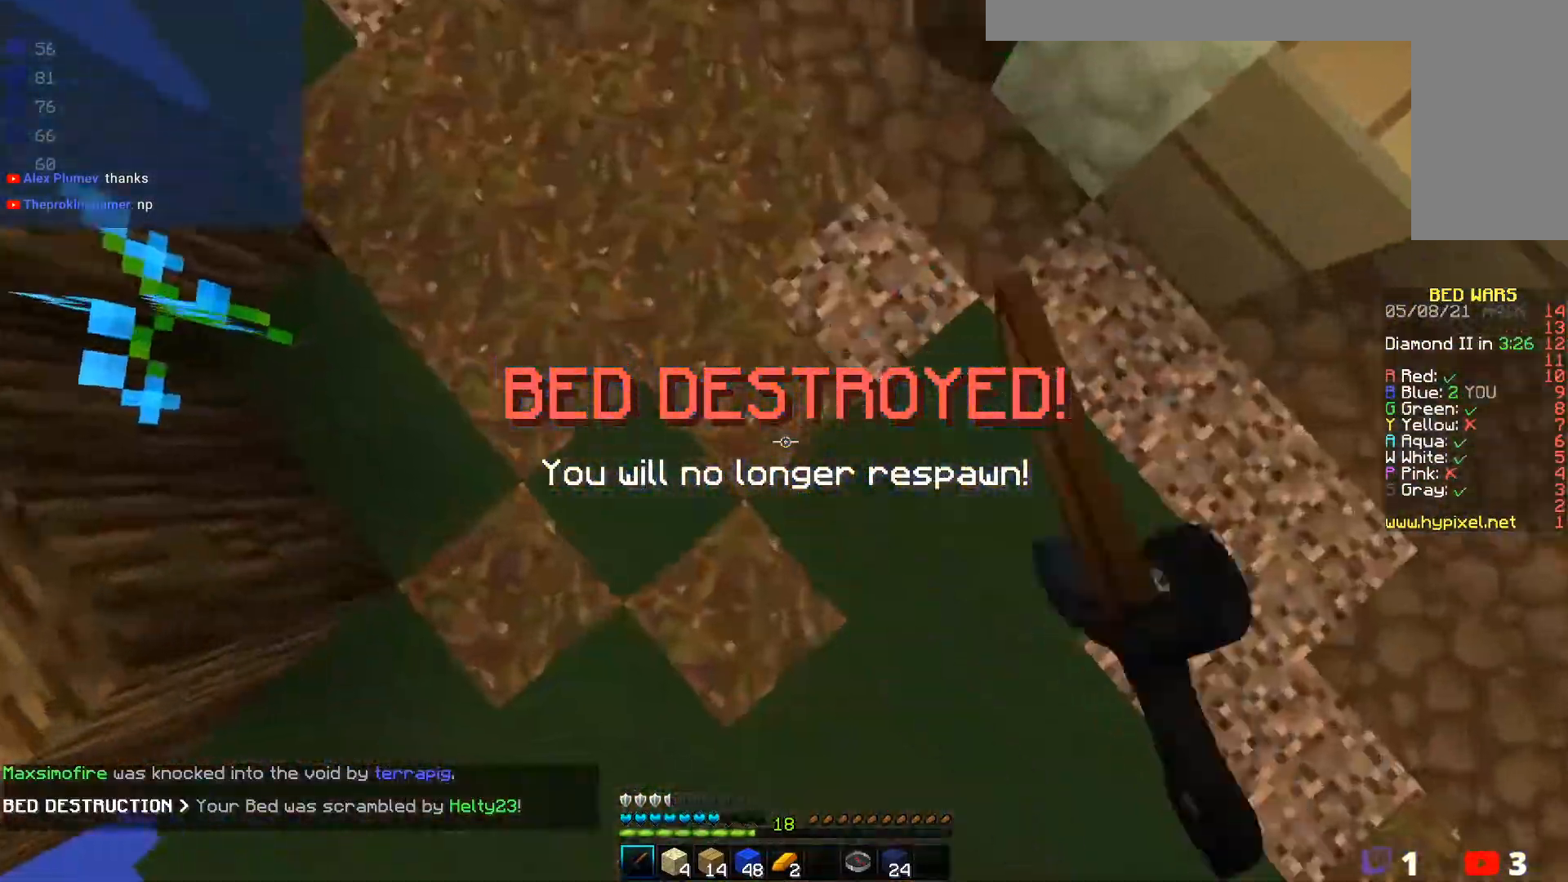
{"keys": ["w"], "mouse": [], "events": [[33, "w", "down"], [500, "mouse_left", "up"]]}
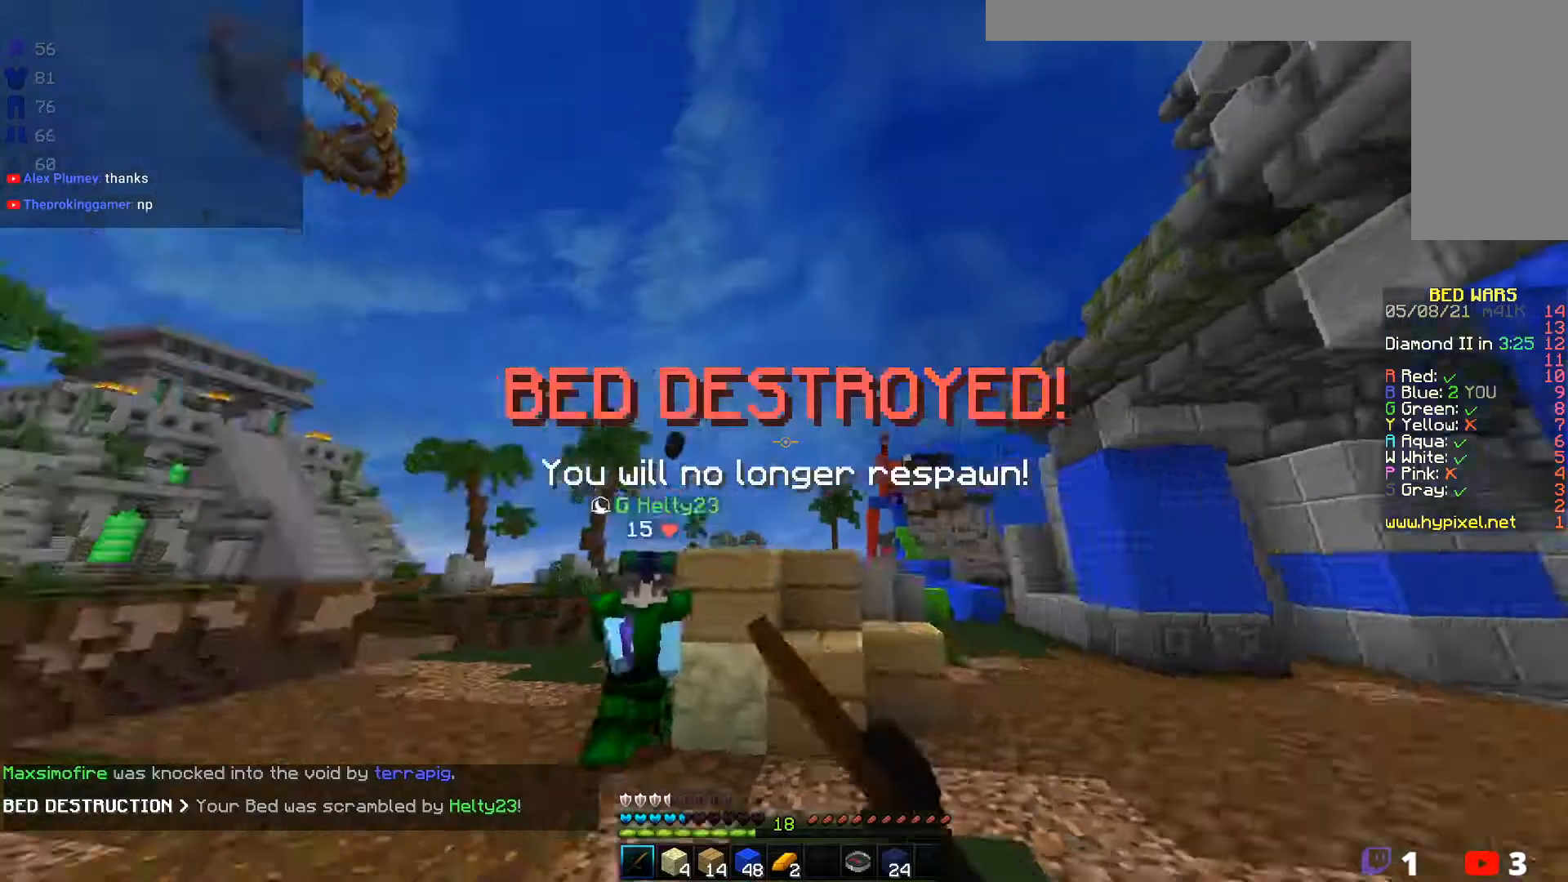
{"keys": ["w"], "mouse": [], "events": [[50, "mouse_left", "down"], [250, "mouse_left", "up"]]}
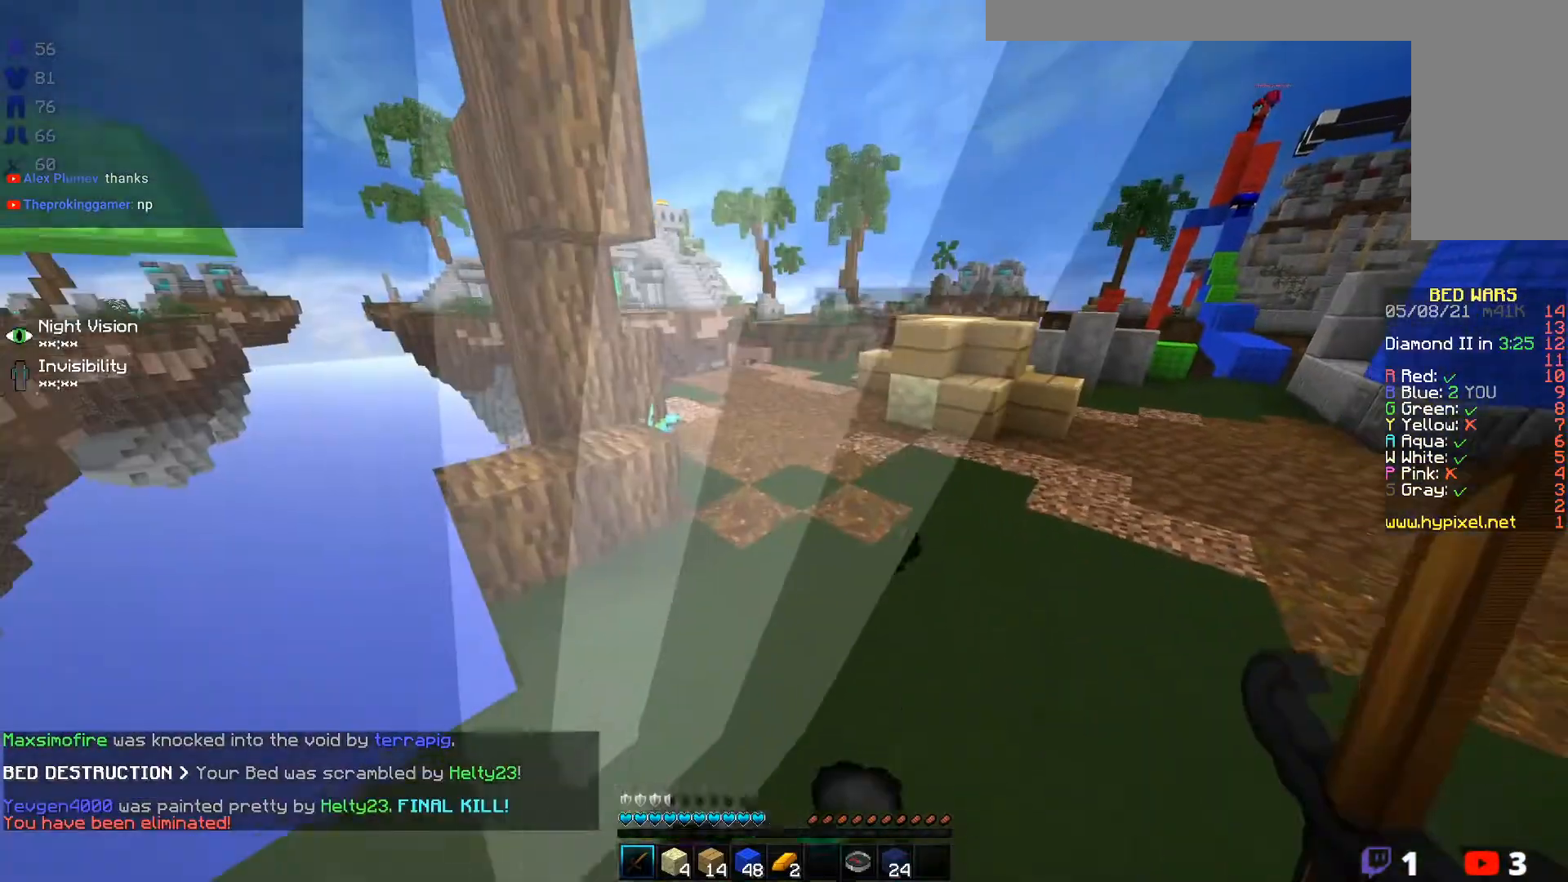
{"keys": ["w"], "mouse": [], "events": [[167, "mouse_left", "down"], [317, "mouse_left", "up"]]}
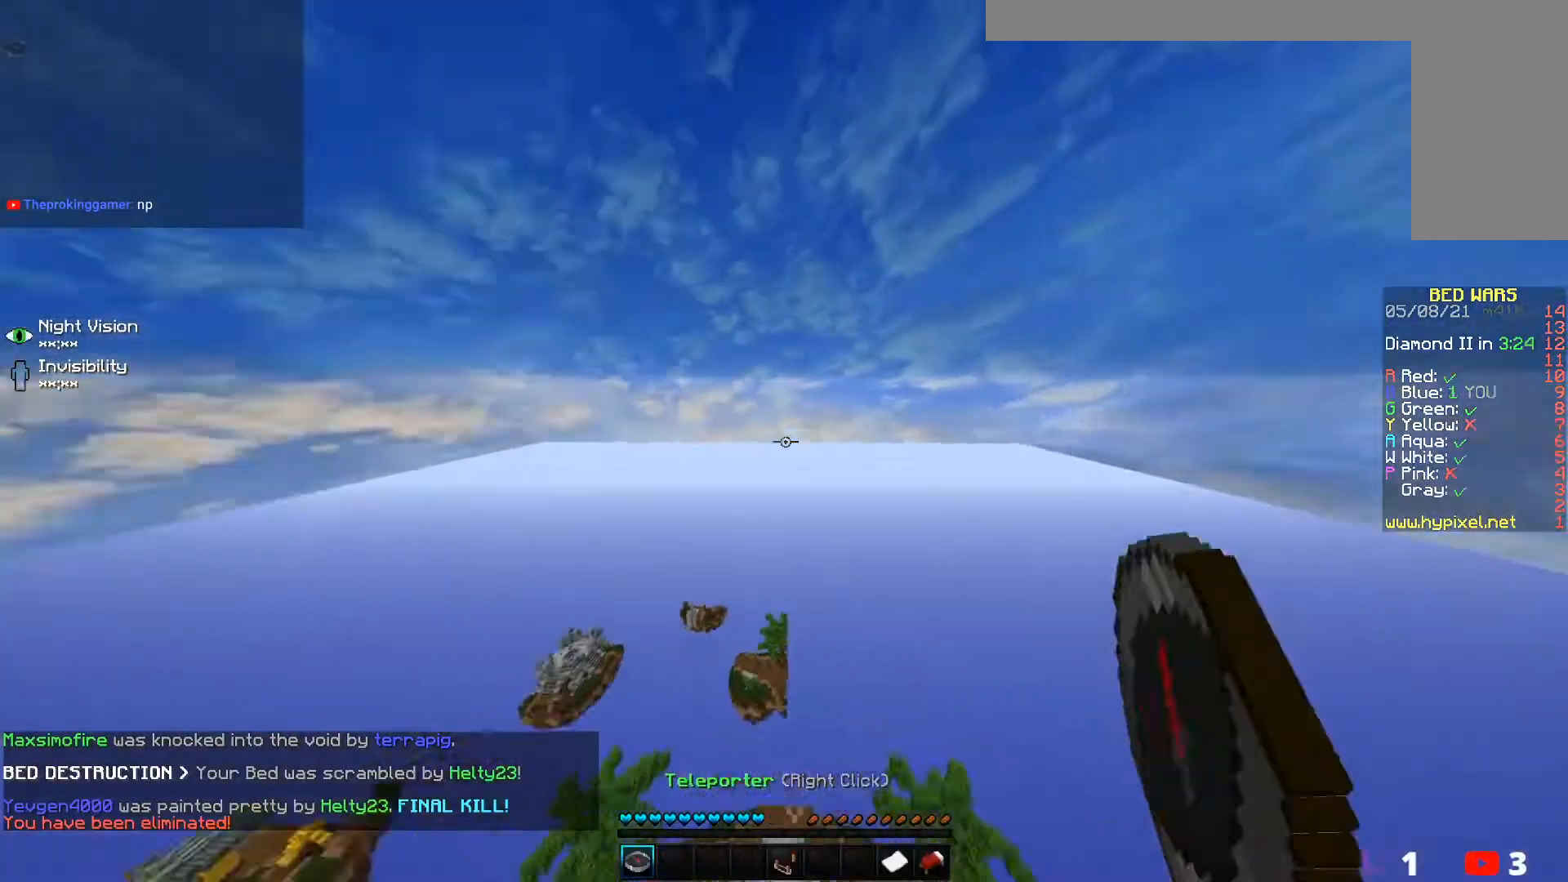
{"keys": [], "mouse": [], "events": [[100, "w", "up"]]}
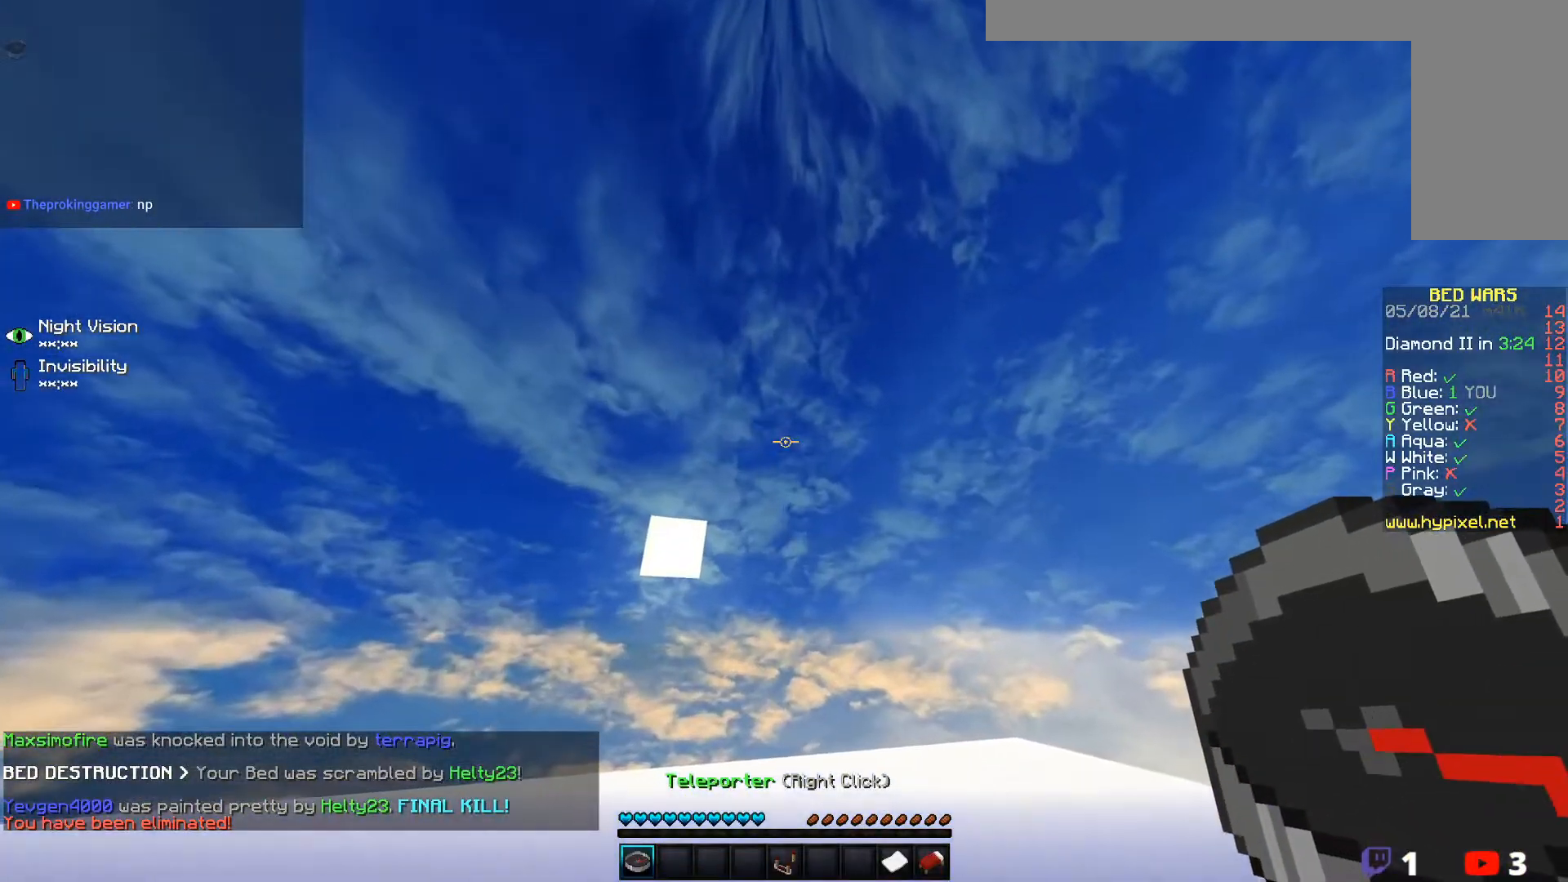
{"keys": [], "mouse": [], "events": []}
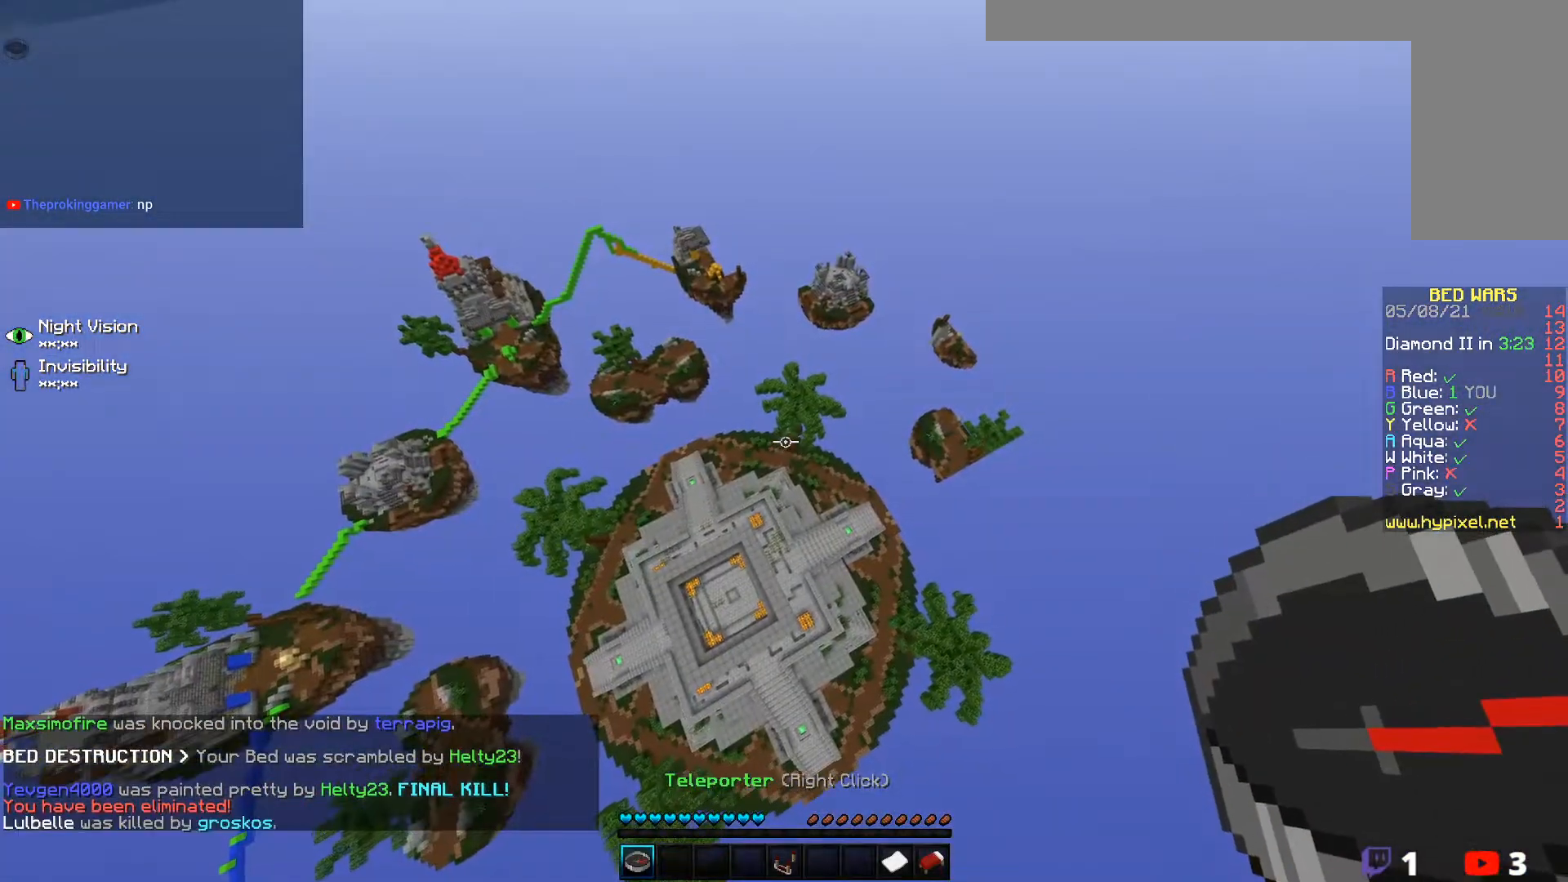
{"keys": [], "mouse": [], "events": []}
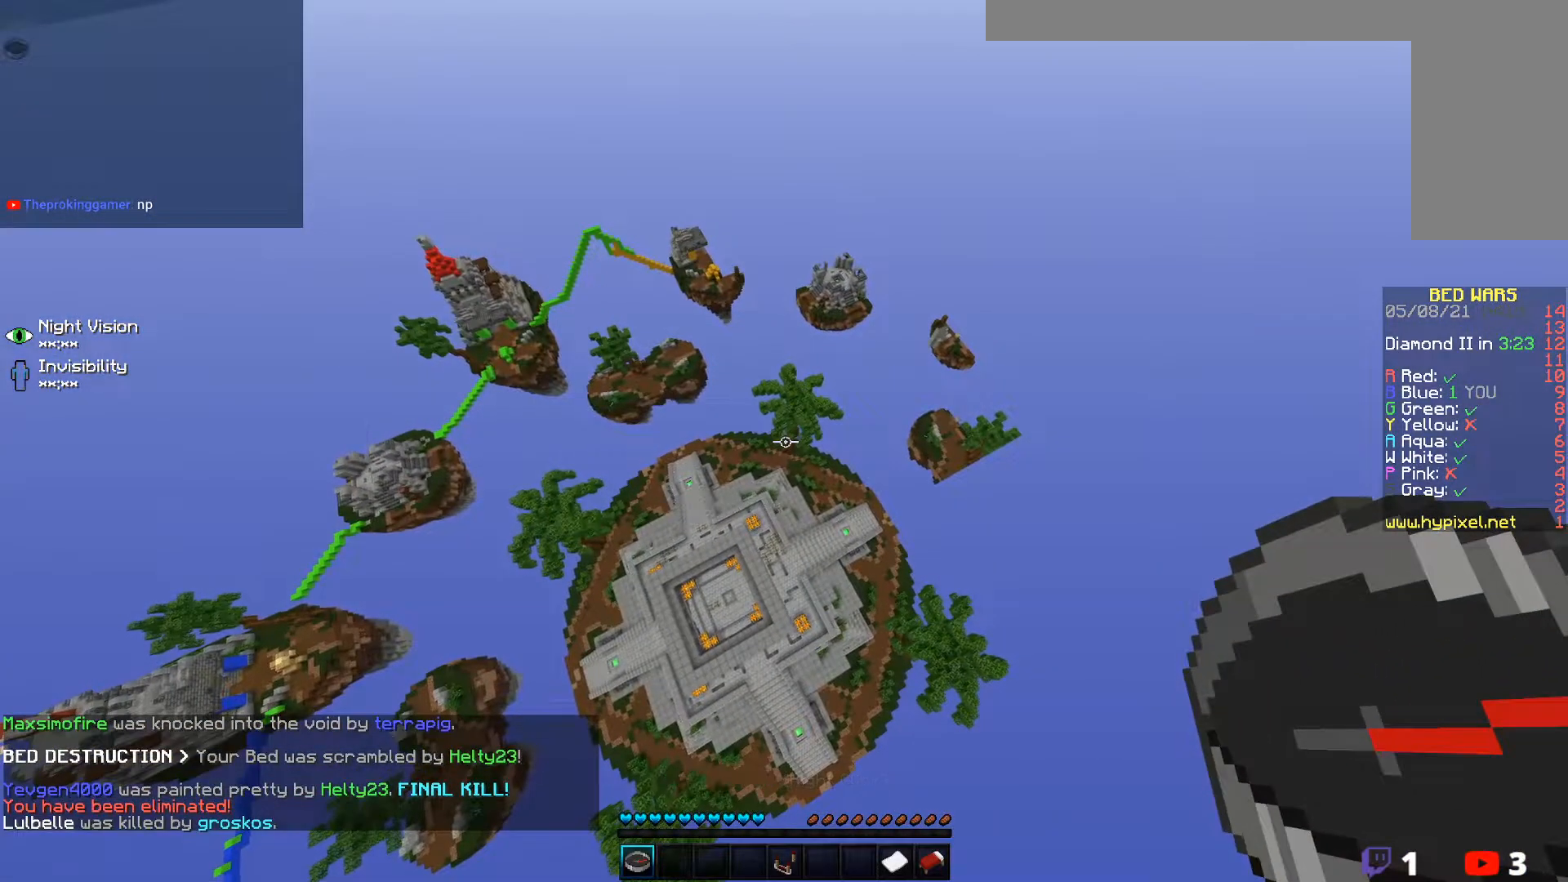
{"keys": ["w"], "mouse": [], "events": [[67, "w", "down"]]}
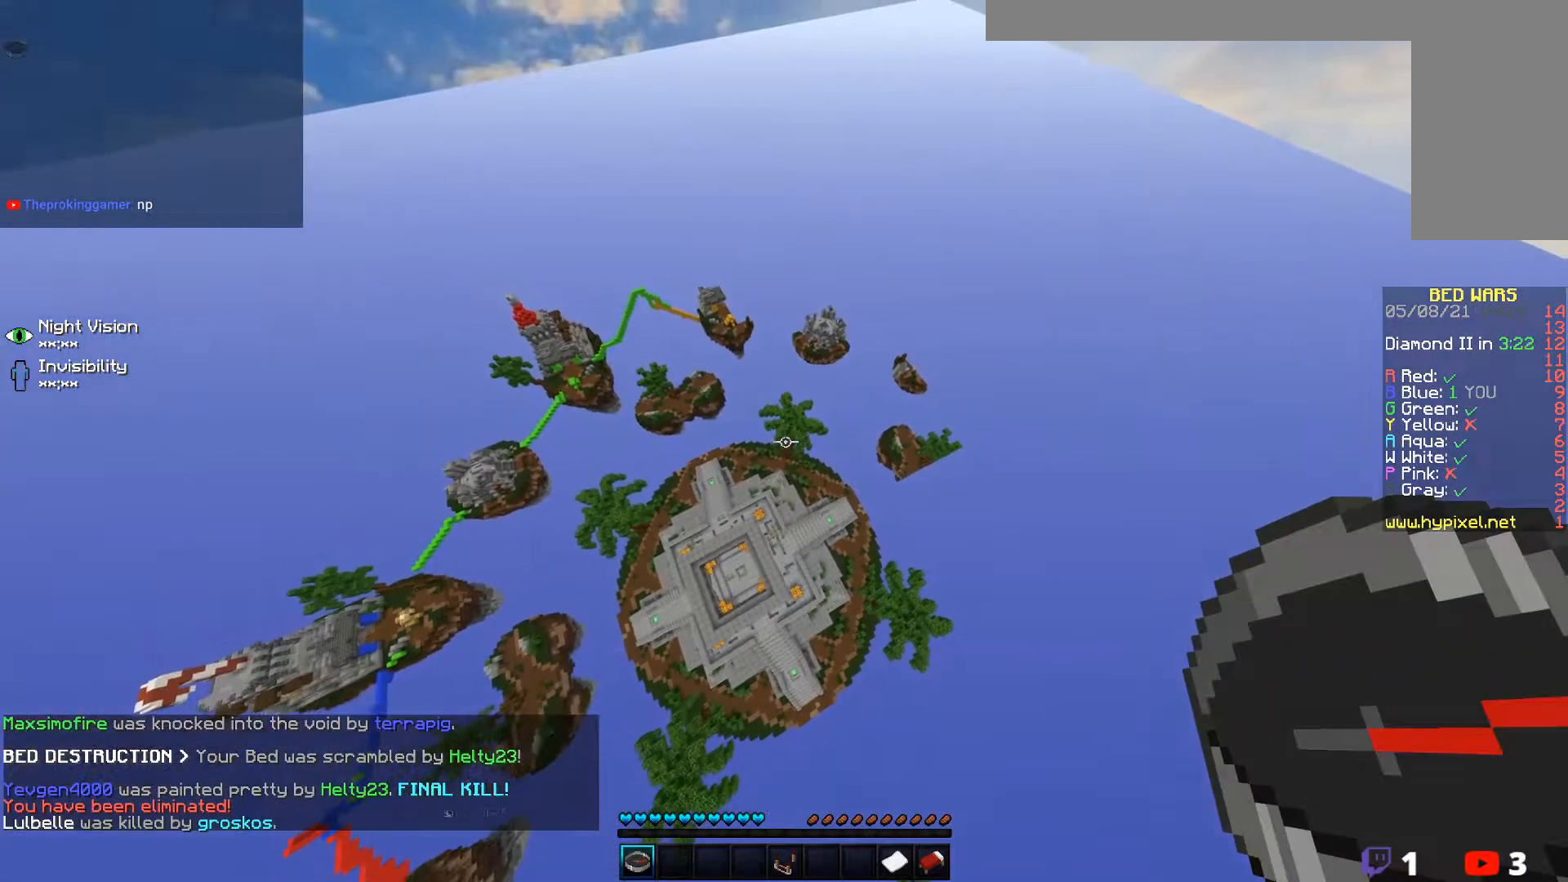
{"keys": ["w"], "mouse": [], "events": []}
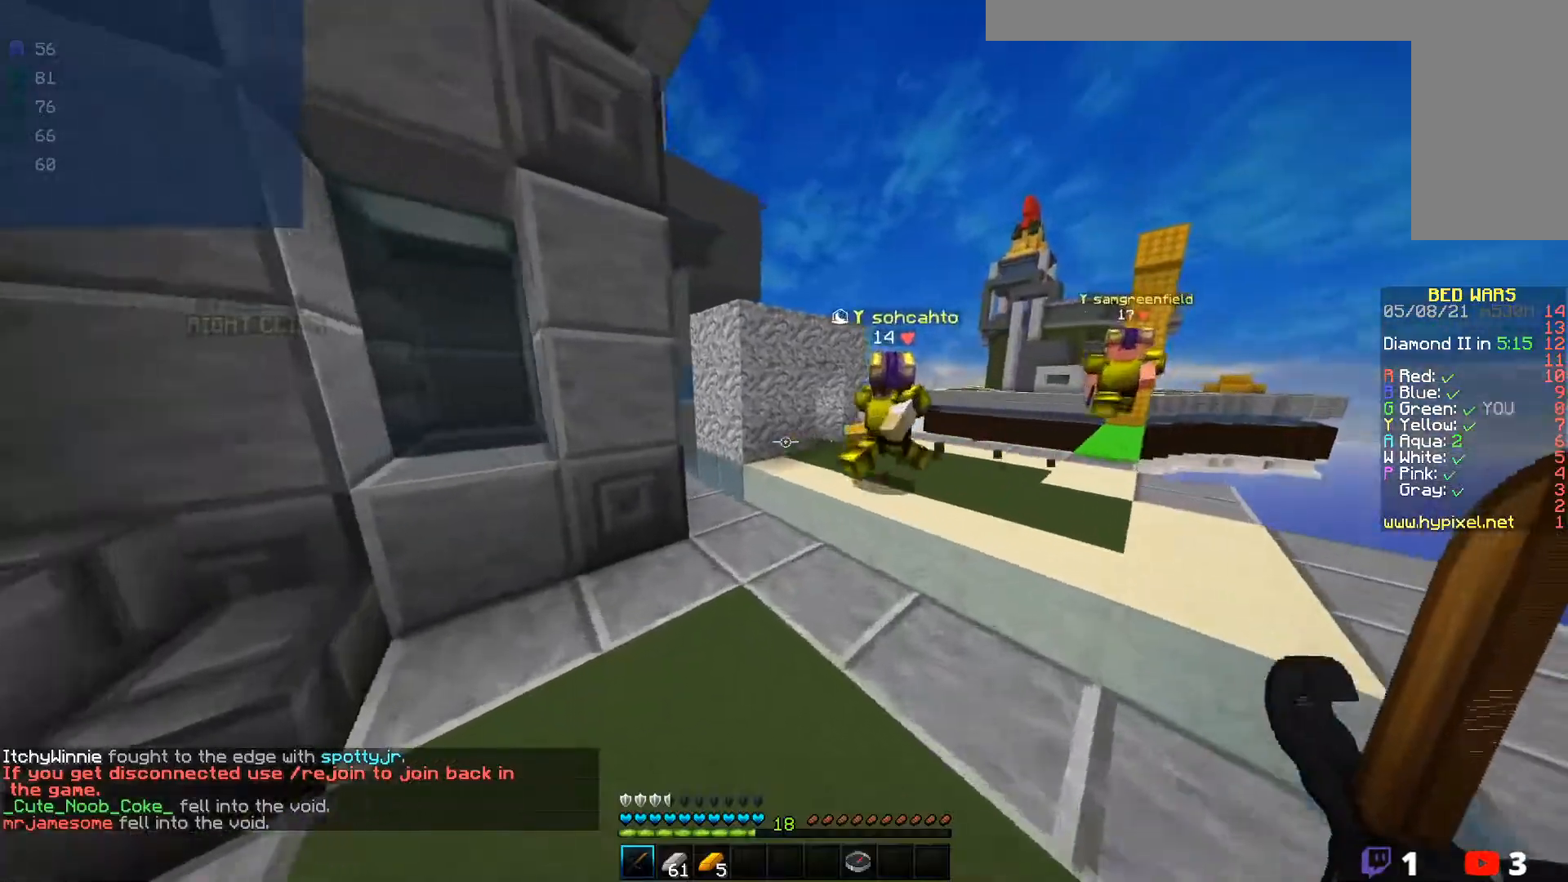
{"keys": ["w"], "mouse": ["left"], "events": [[250, "mouse_left", "down"], [383, "mouse_left", "up"], [483, "mouse_left", "down"]]}
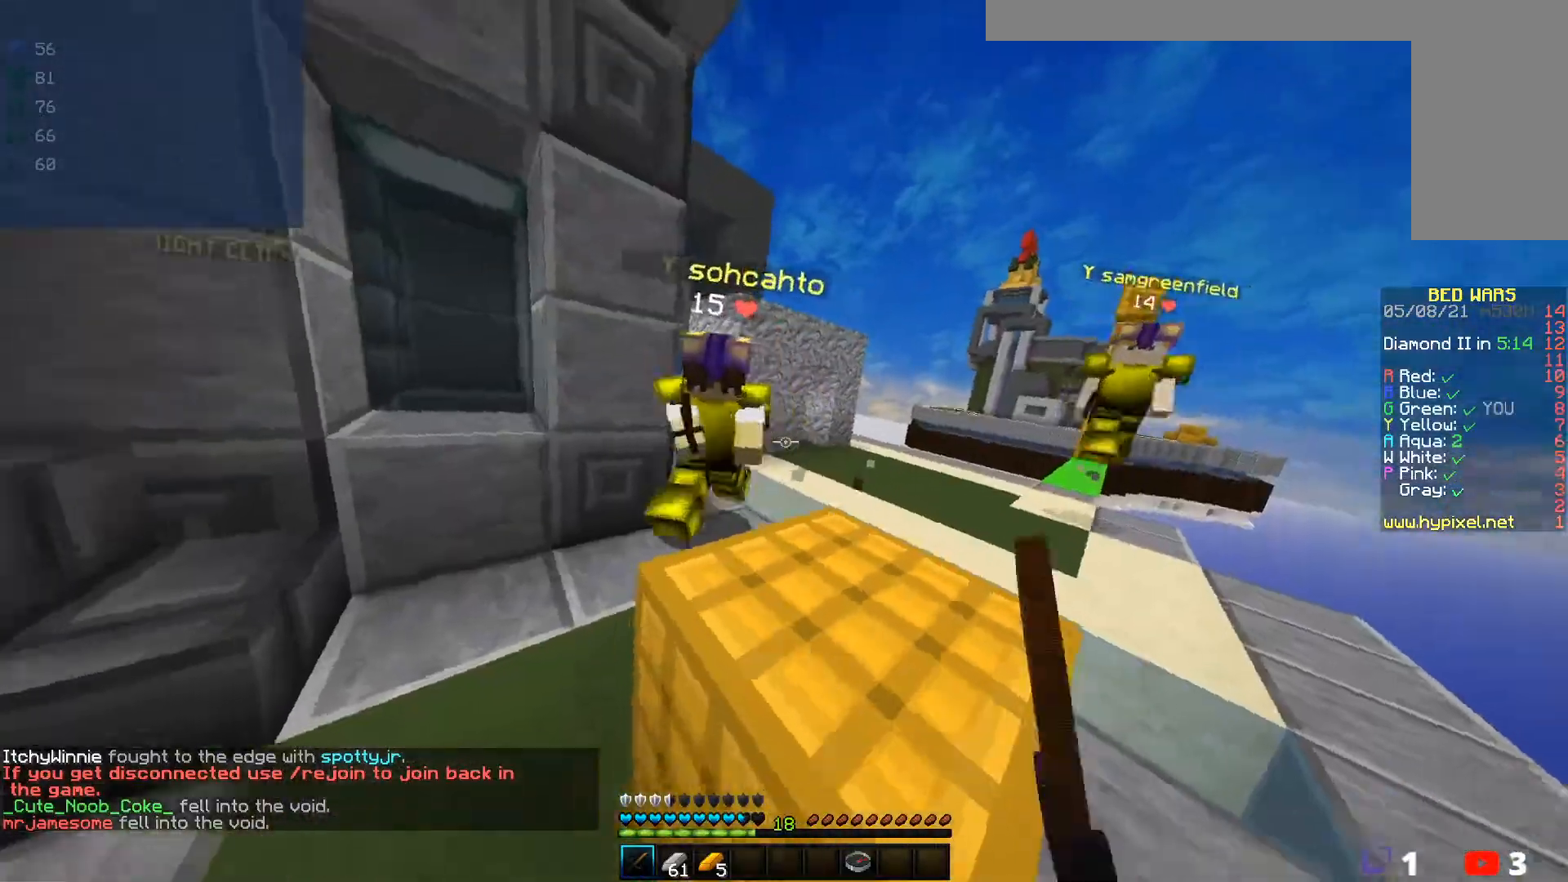
{"keys": [], "mouse": ["left"], "events": [[150, "mouse_left", "up"], [200, "mouse_left", "down"], [300, "a", "down"], [483, "a", "up"], [483, "w", "up"]]}
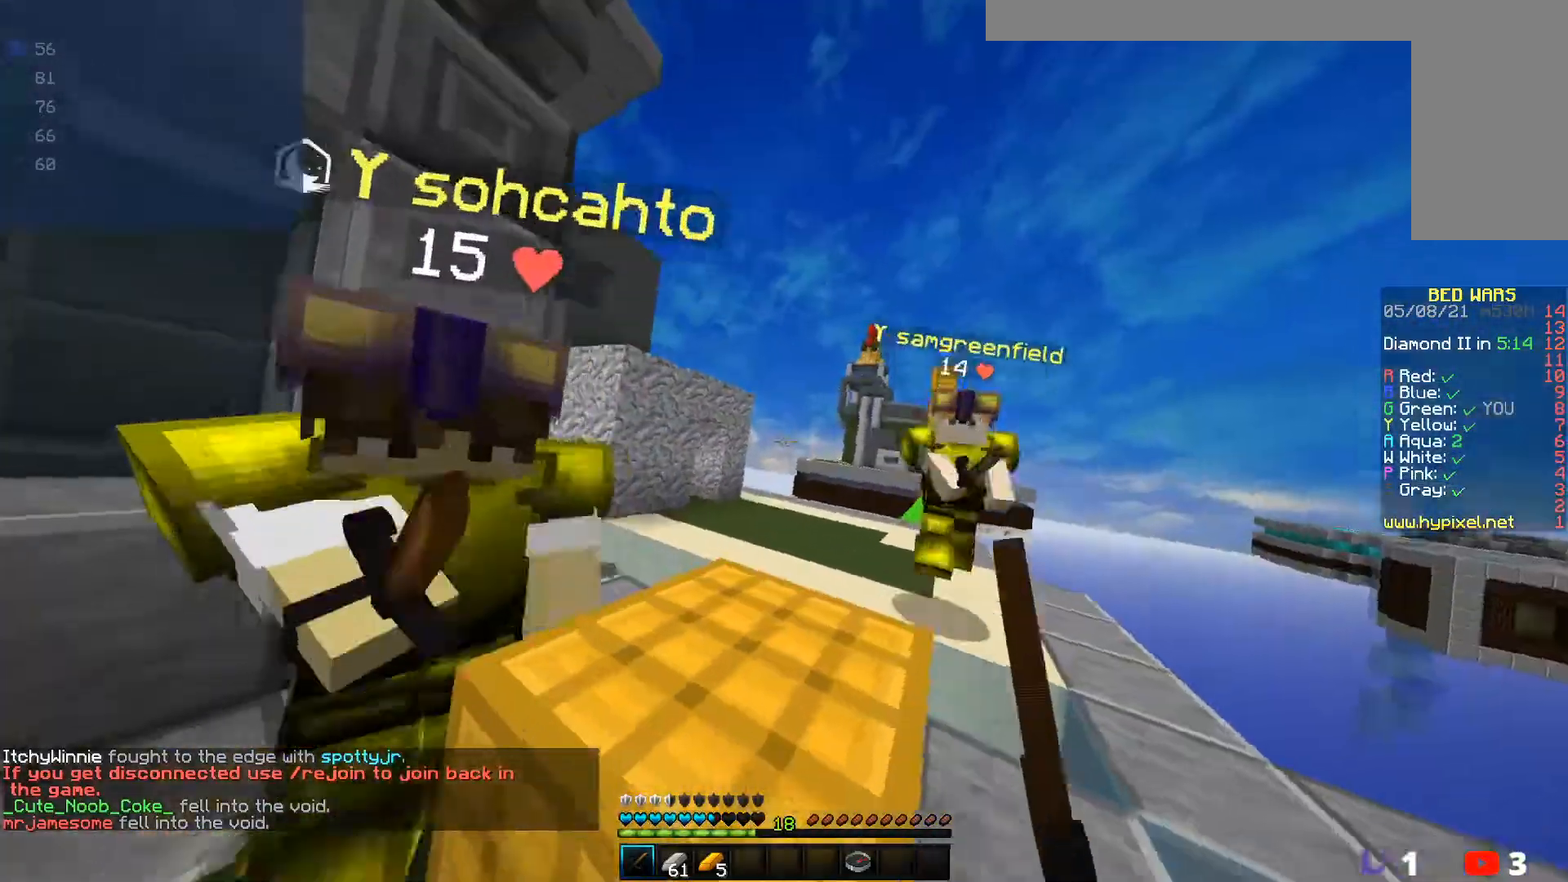
{"keys": ["a", "s"], "mouse": []}
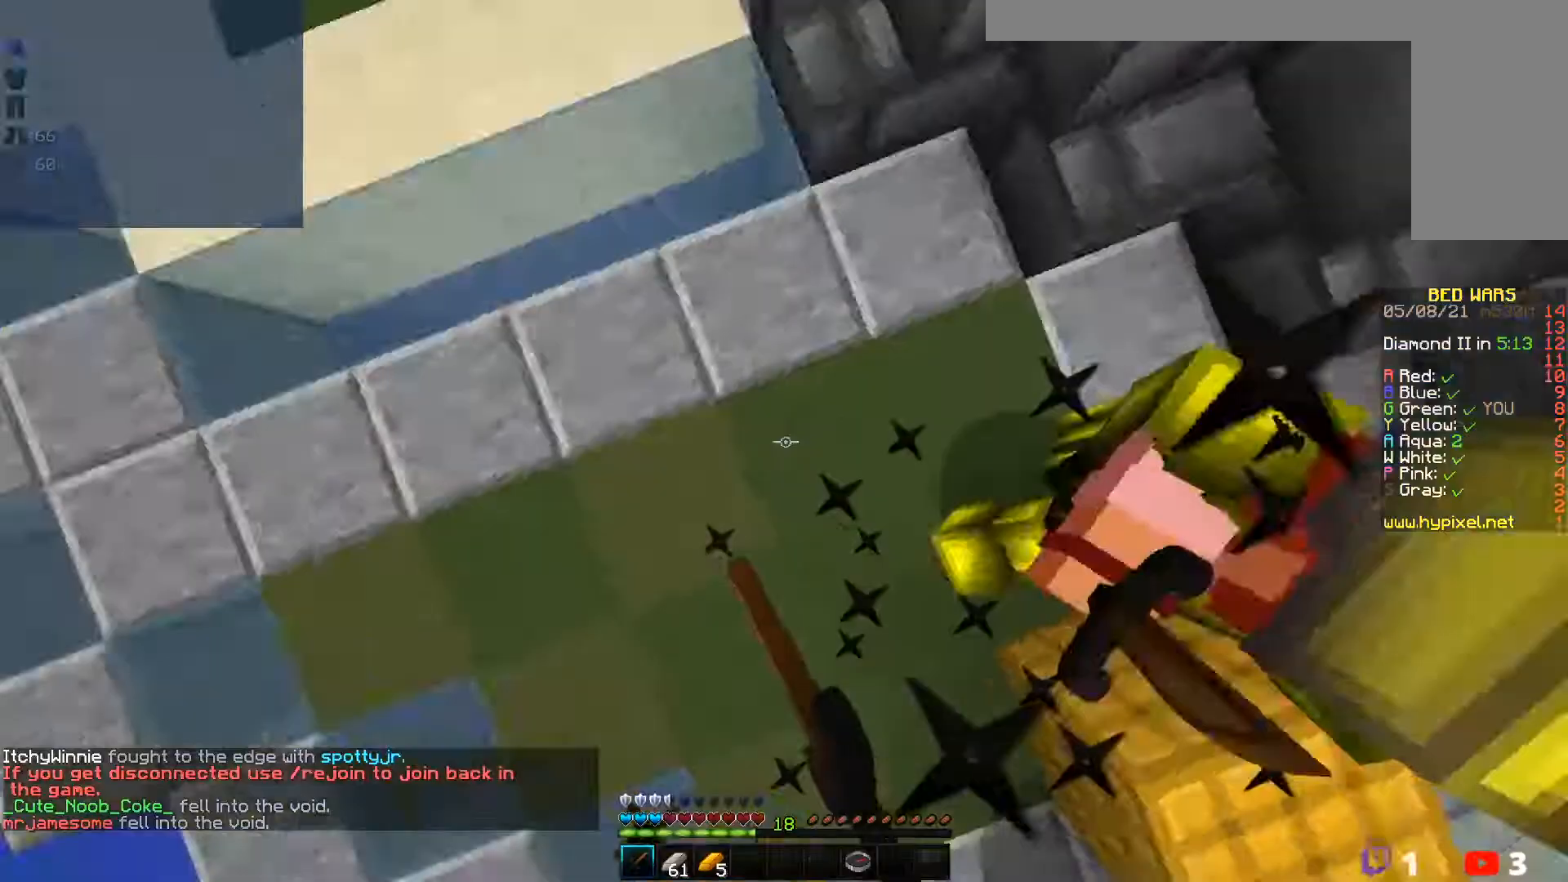
{"keys": ["a", "w"], "mouse": ["left"], "events": [[17, "mouse_left", "down"], [83, "a", "up"], [250, "s", "up"], [267, "a", "down"], [317, "w", "down"]]}
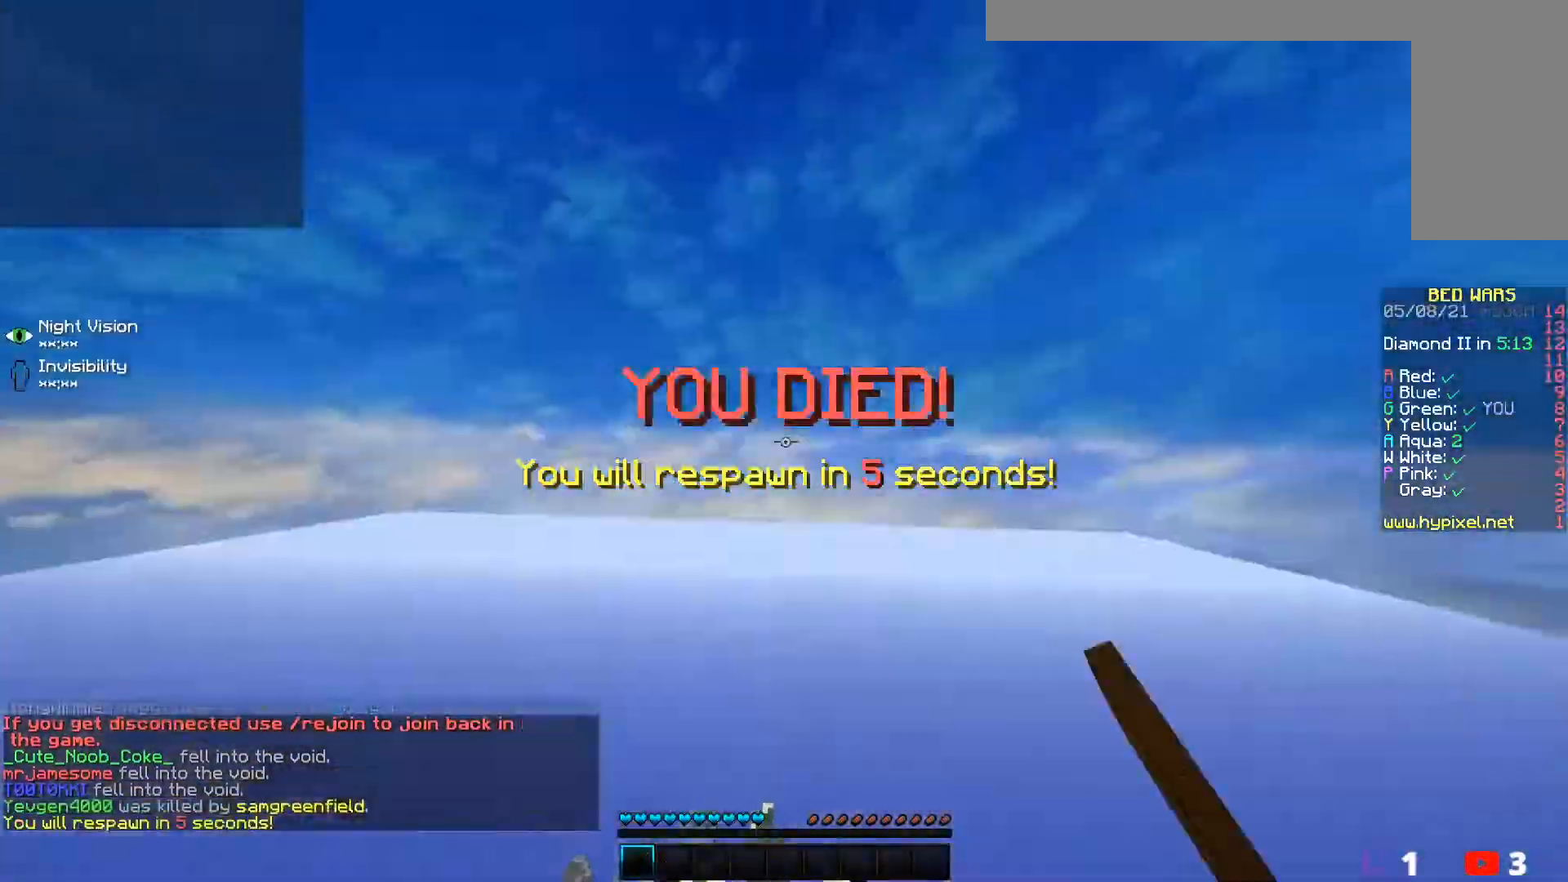
{"keys": [], "mouse": [], "events": [[67, "mouse_left", "up"], [167, "mouse_left", "down"], [317, "mouse_left", "up"], [450, "w", "up"], [467, "a", "up"]]}
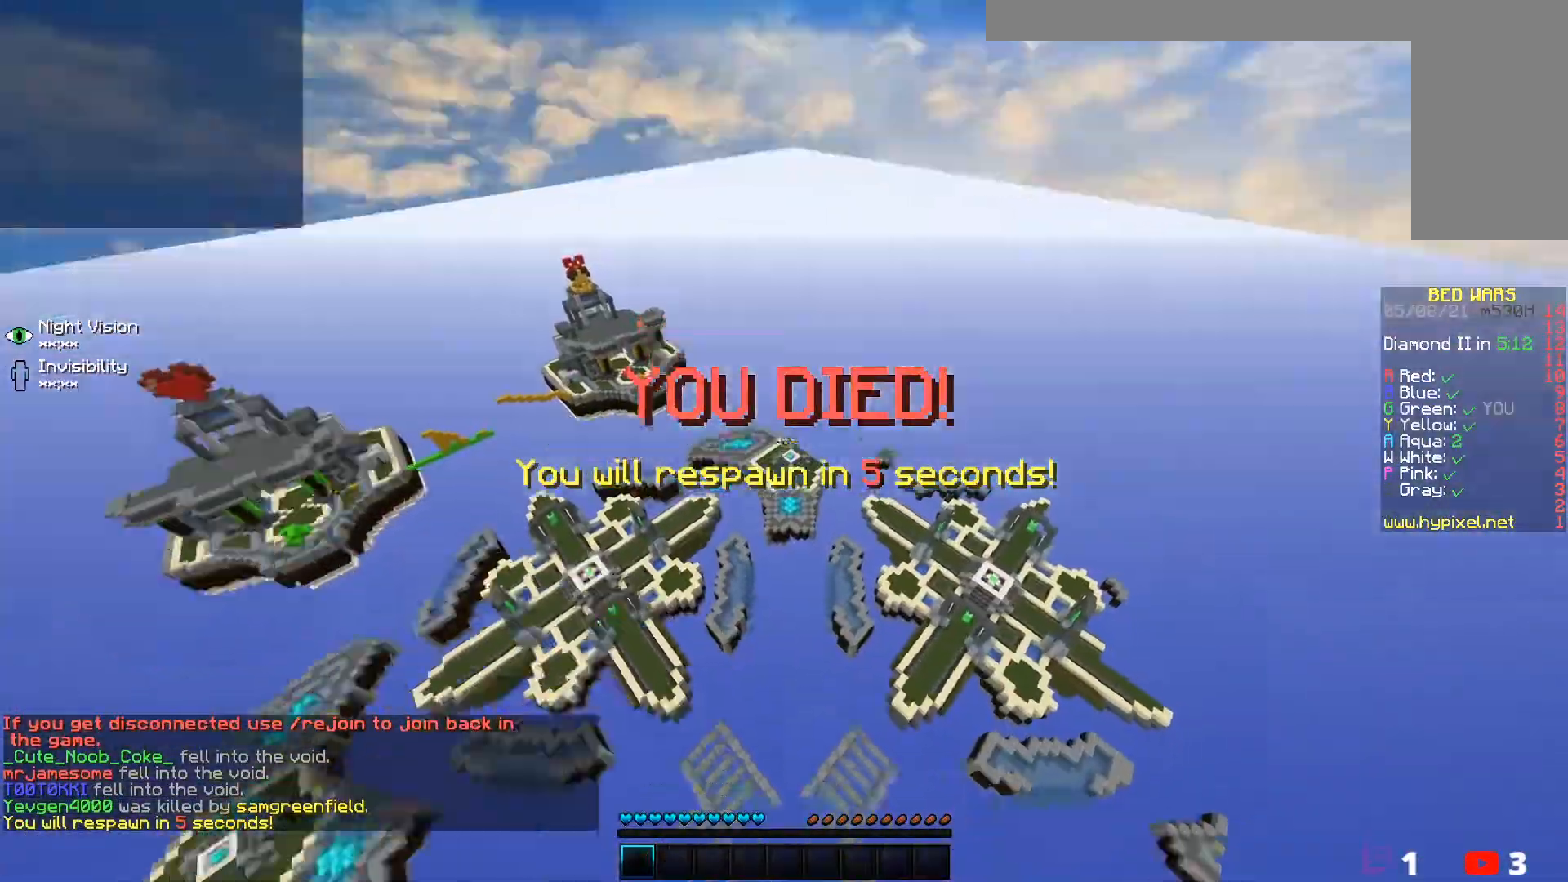
{"keys": ["w"], "mouse": [], "events": [[417, "w", "down"]]}
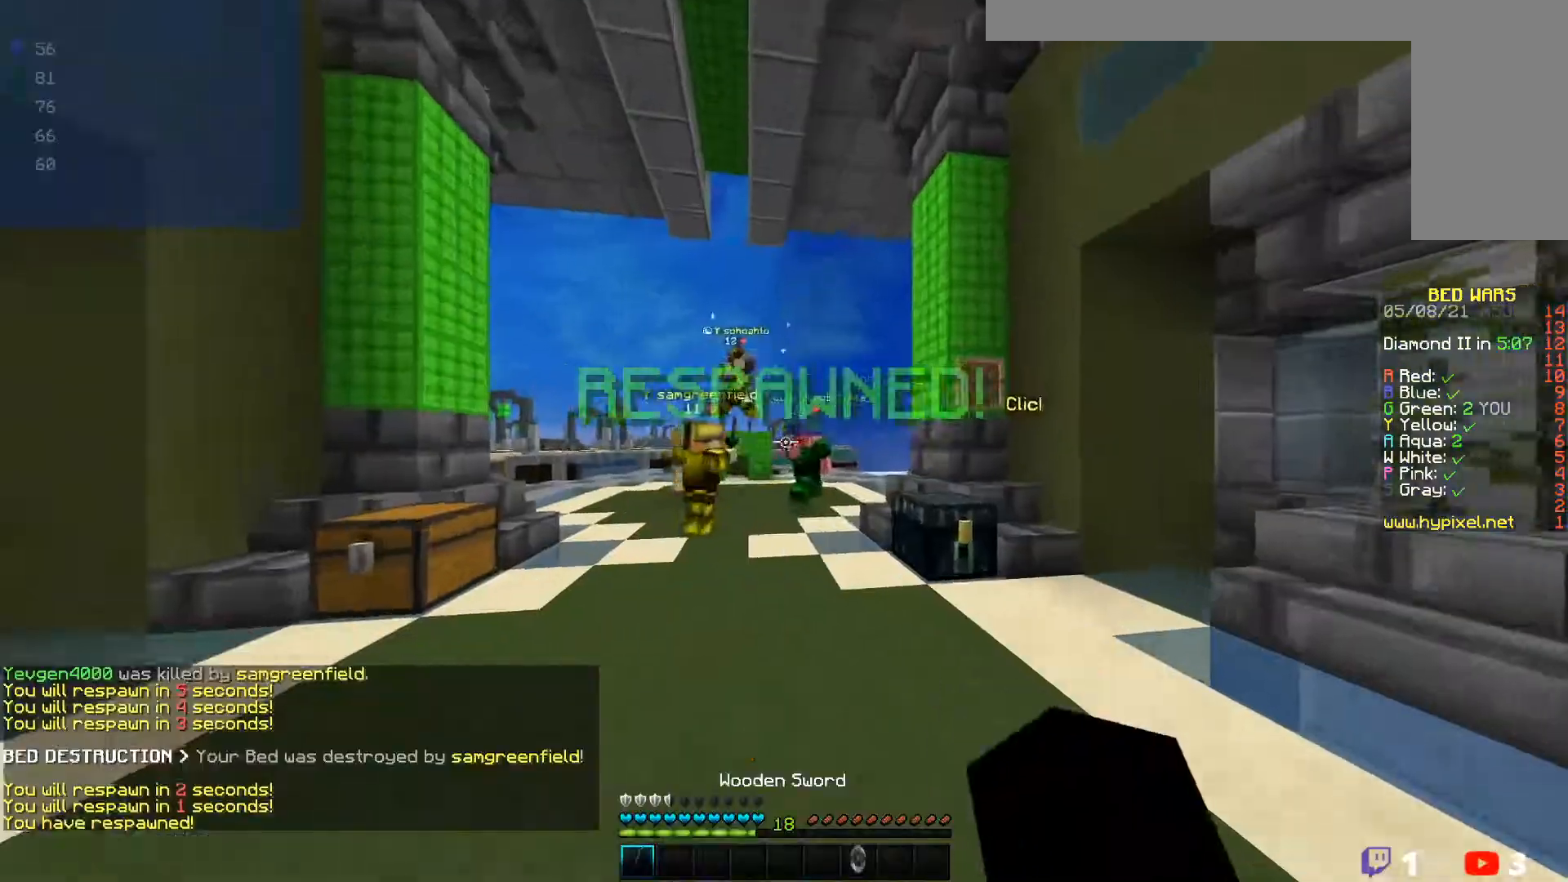
{"keys": ["w"], "mouse": [], "events": []}
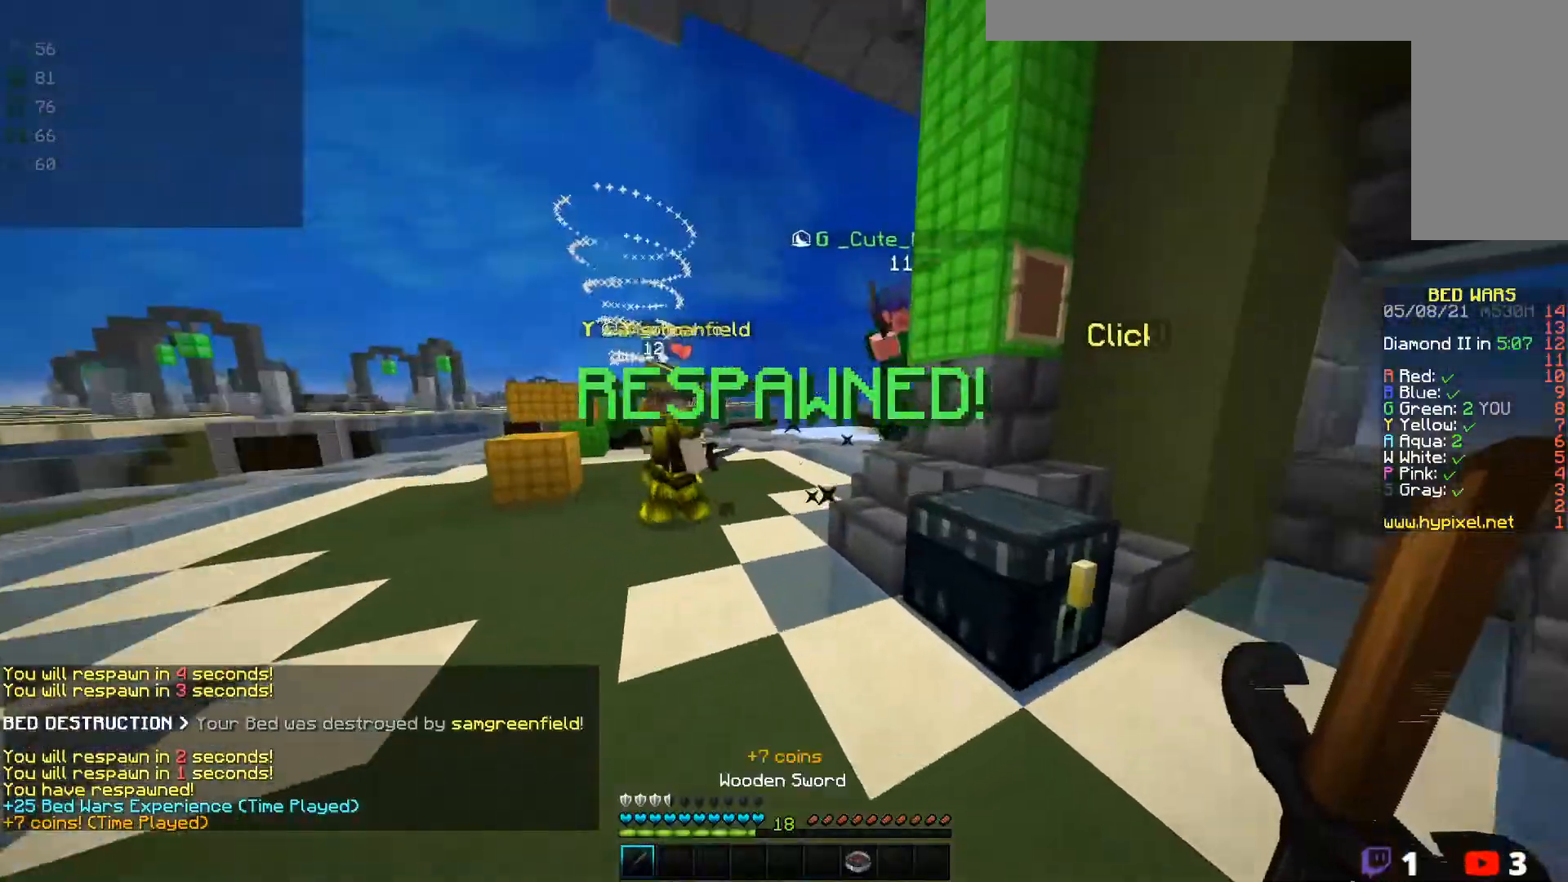
{"keys": ["w"], "mouse": ["left"], "events": [[267, "mouse_left", "down"], [383, "mouse_left", "up"], [450, "mouse_left", "down"]]}